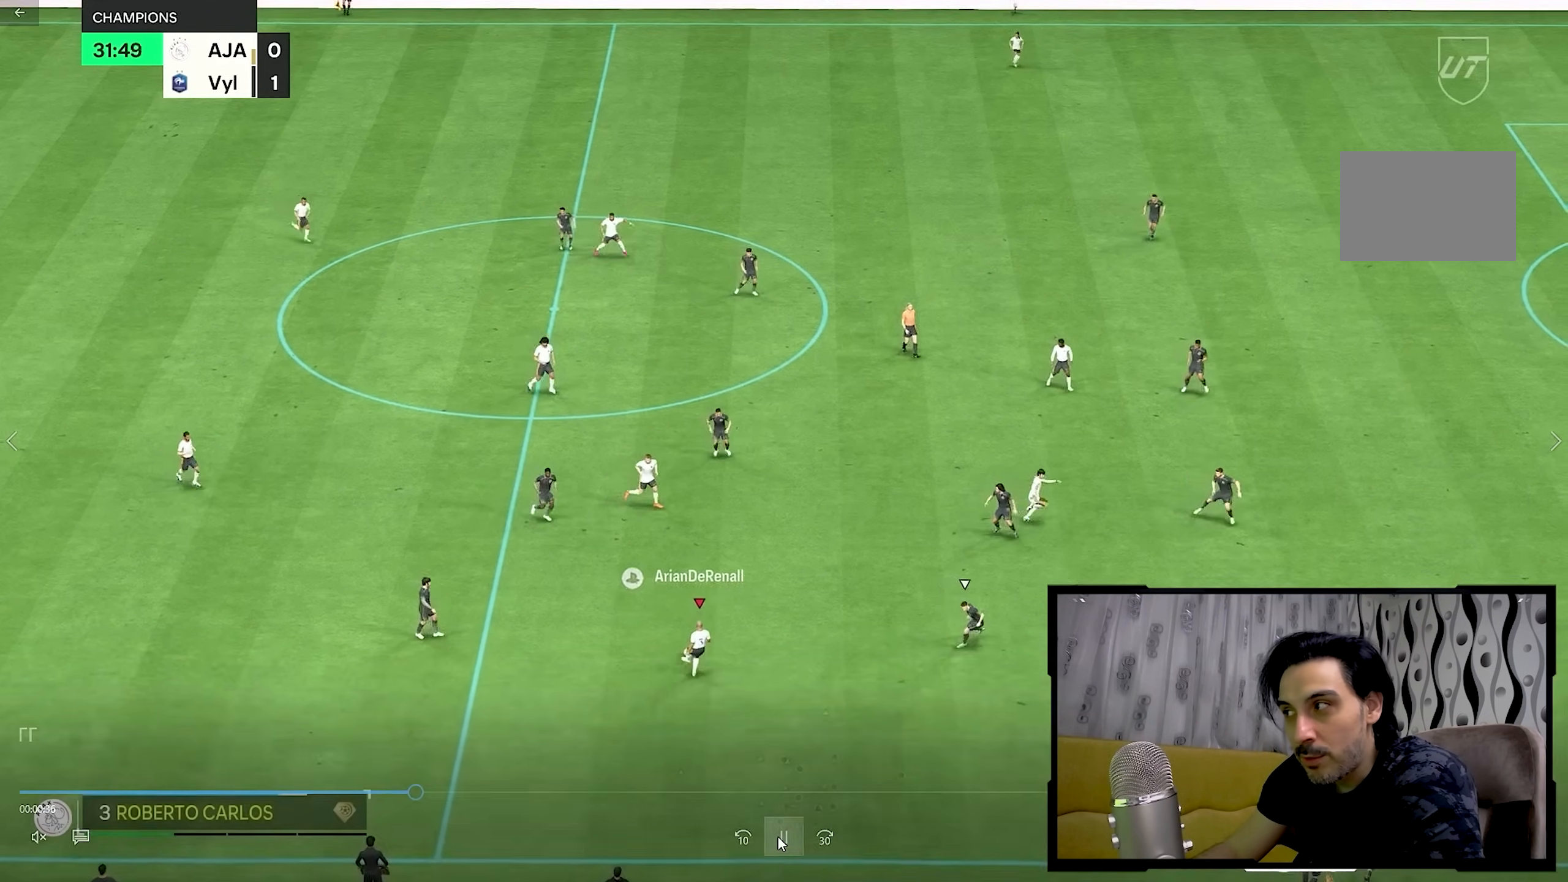
Gameplay with a controller (PlayStation layout); each line is a JSON object with the inputs held at the frame after it. "events" lists button and stick changes between this image and that frame as [ms after this image, input, new state], when the widget could be followed in between. Not read: L1 L3 R3.
{"buttons": [], "left_stick": "right", "right_stick": "center", "events": [[167, "left_stick", "center"], [367, "left_stick", "right"]]}
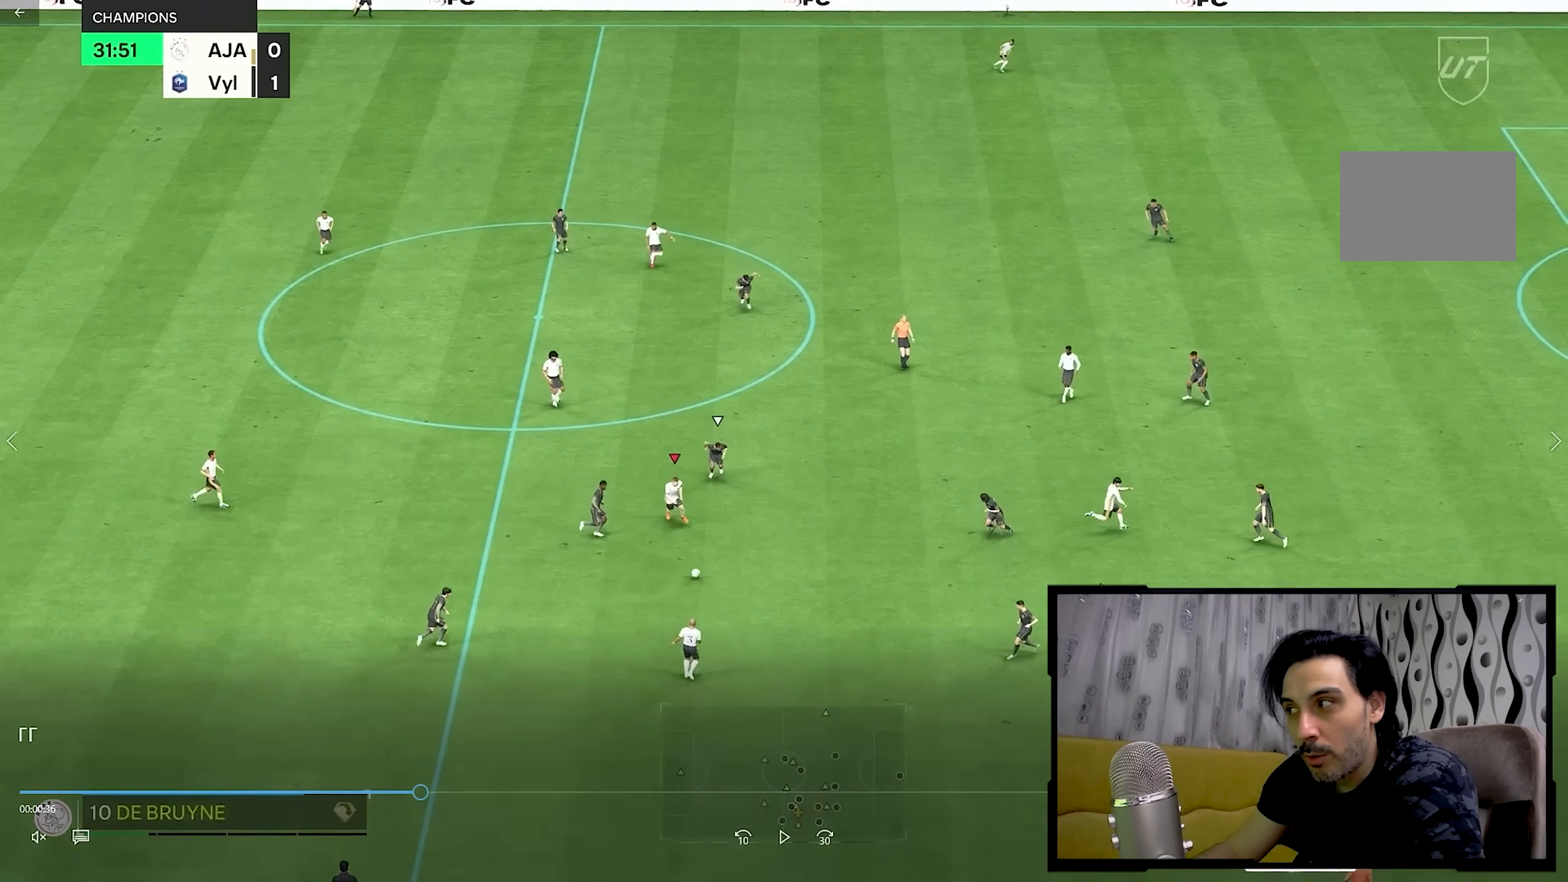
{"buttons": [], "left_stick": "right", "right_stick": "center", "events": []}
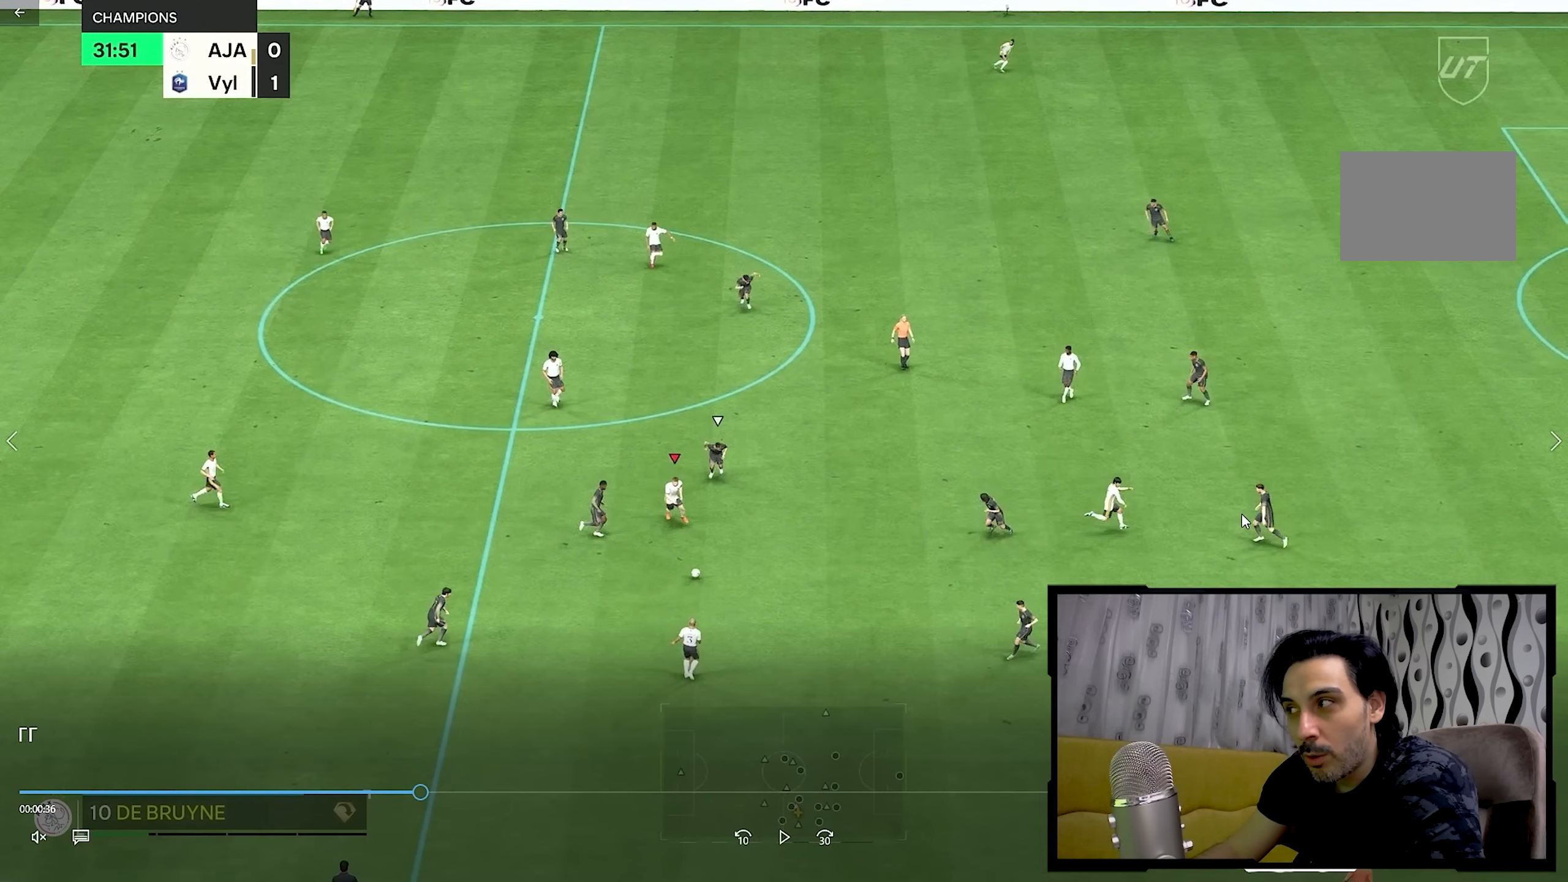
{"buttons": [], "left_stick": "right", "right_stick": "center", "events": []}
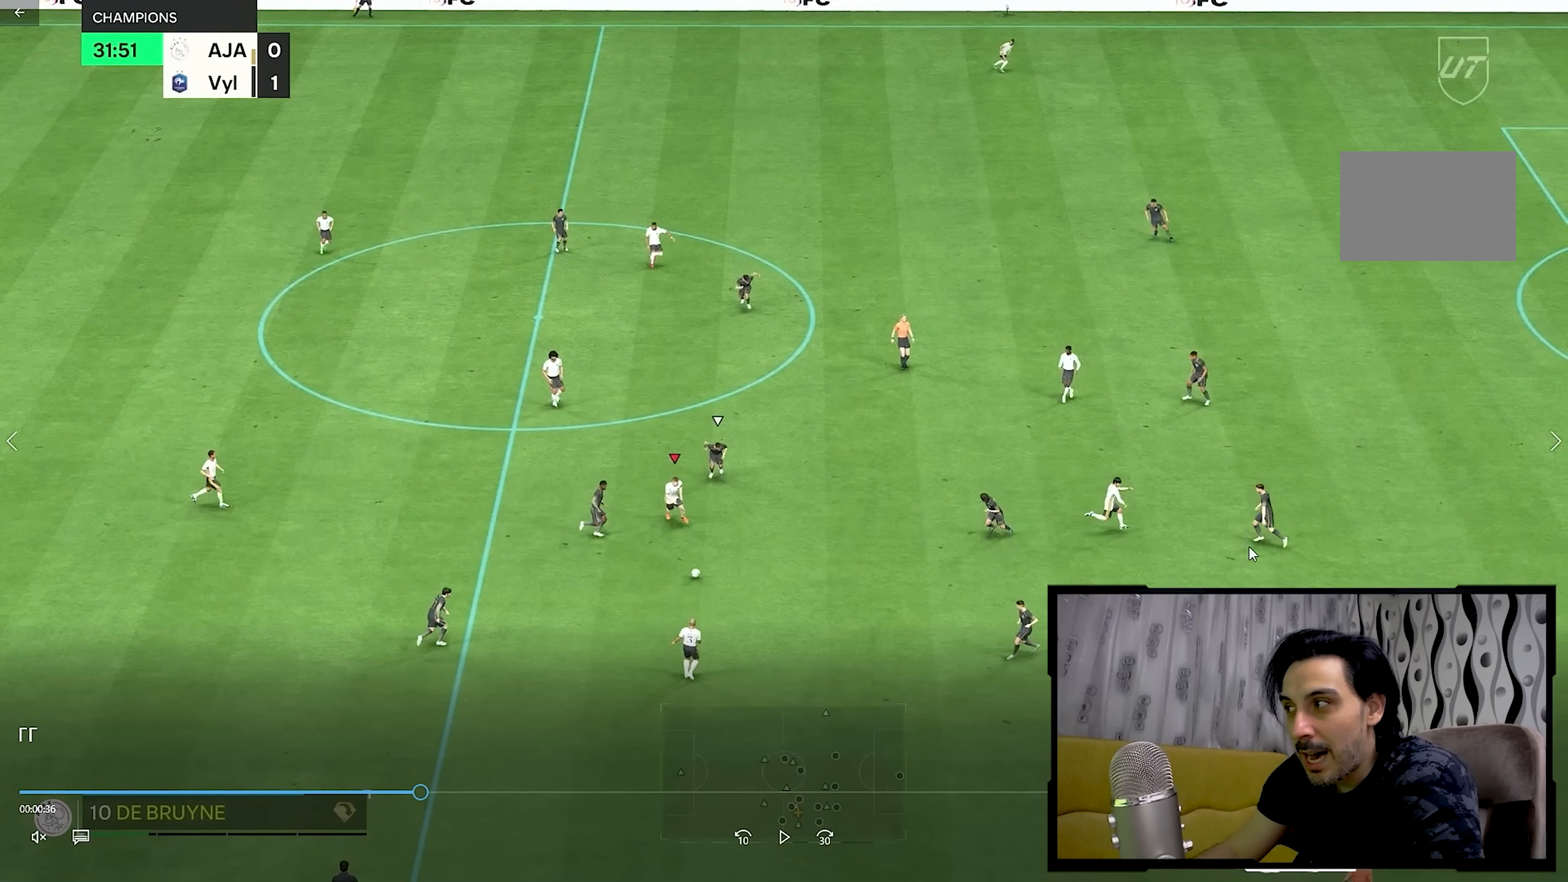
{"buttons": [], "left_stick": "right", "right_stick": "center", "events": []}
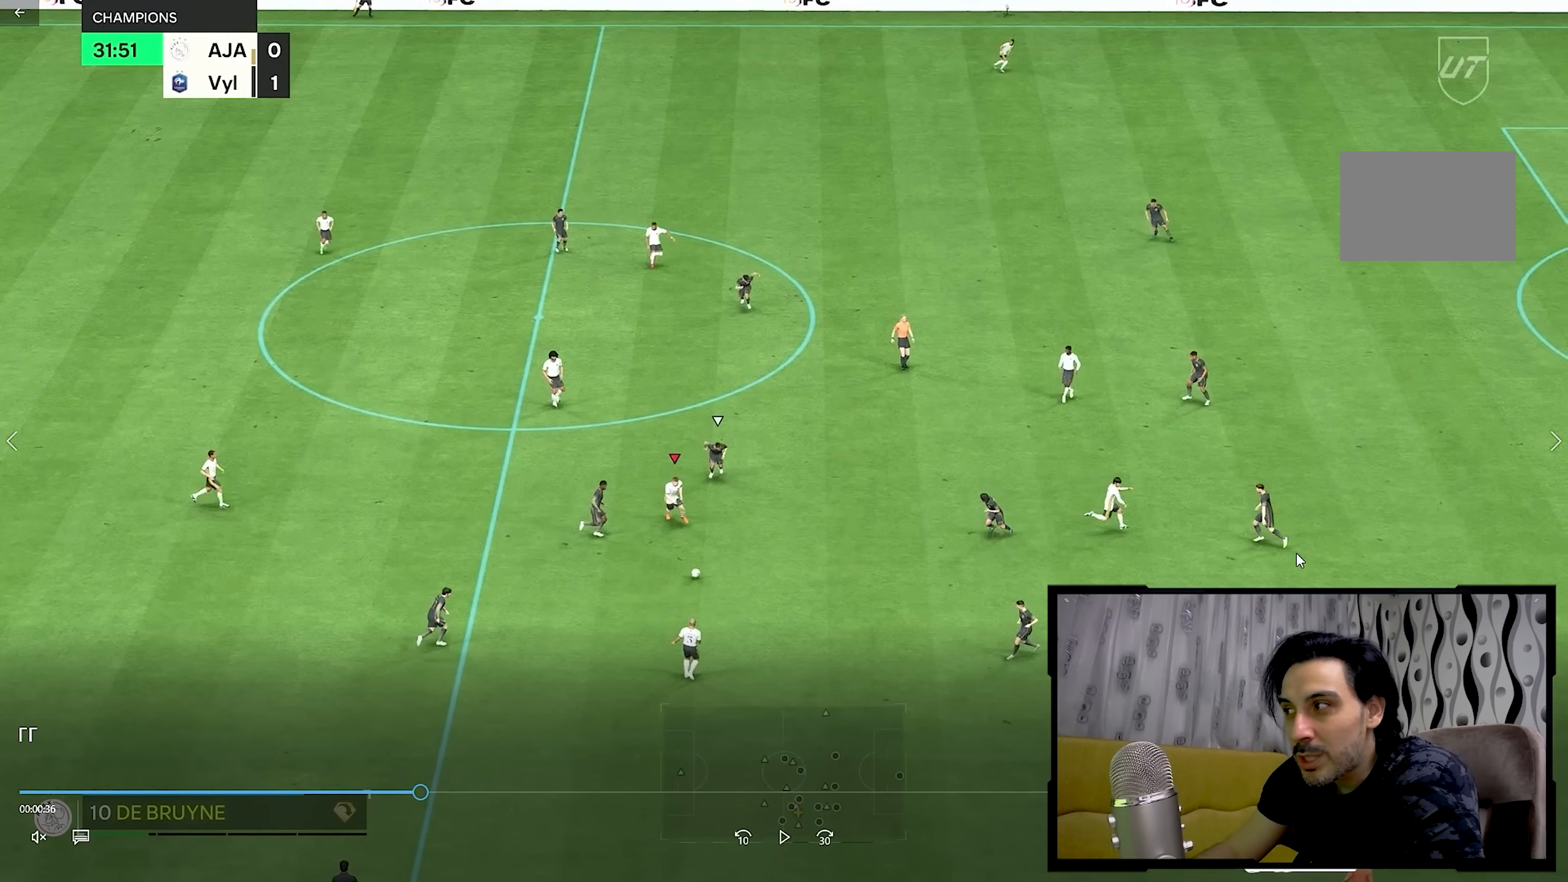
{"buttons": [], "left_stick": "right", "right_stick": "center", "events": []}
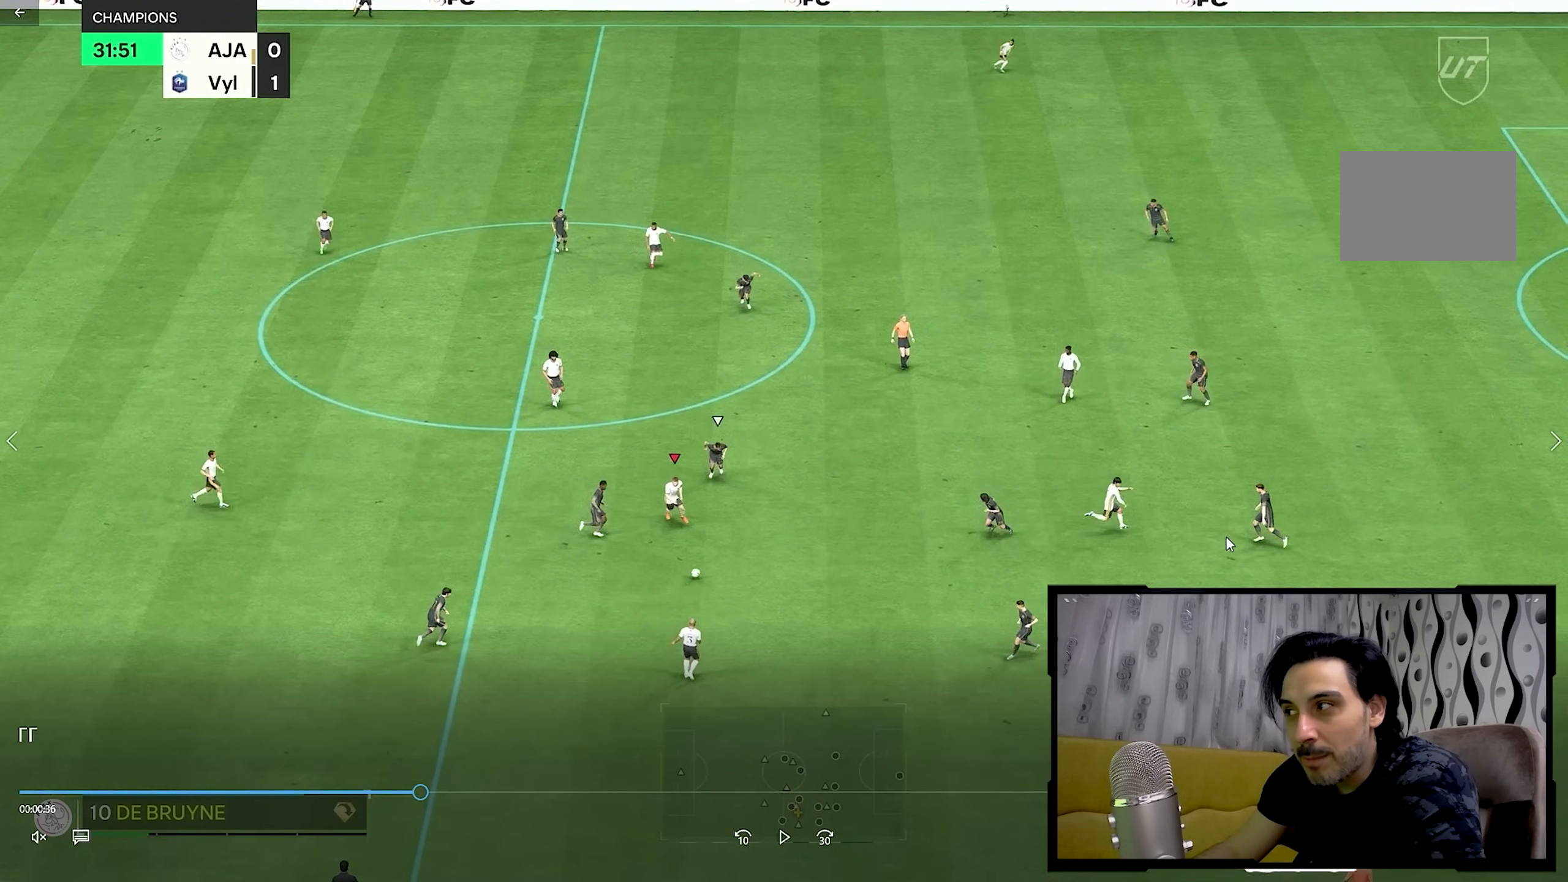
{"buttons": [], "left_stick": "right", "right_stick": "center", "events": []}
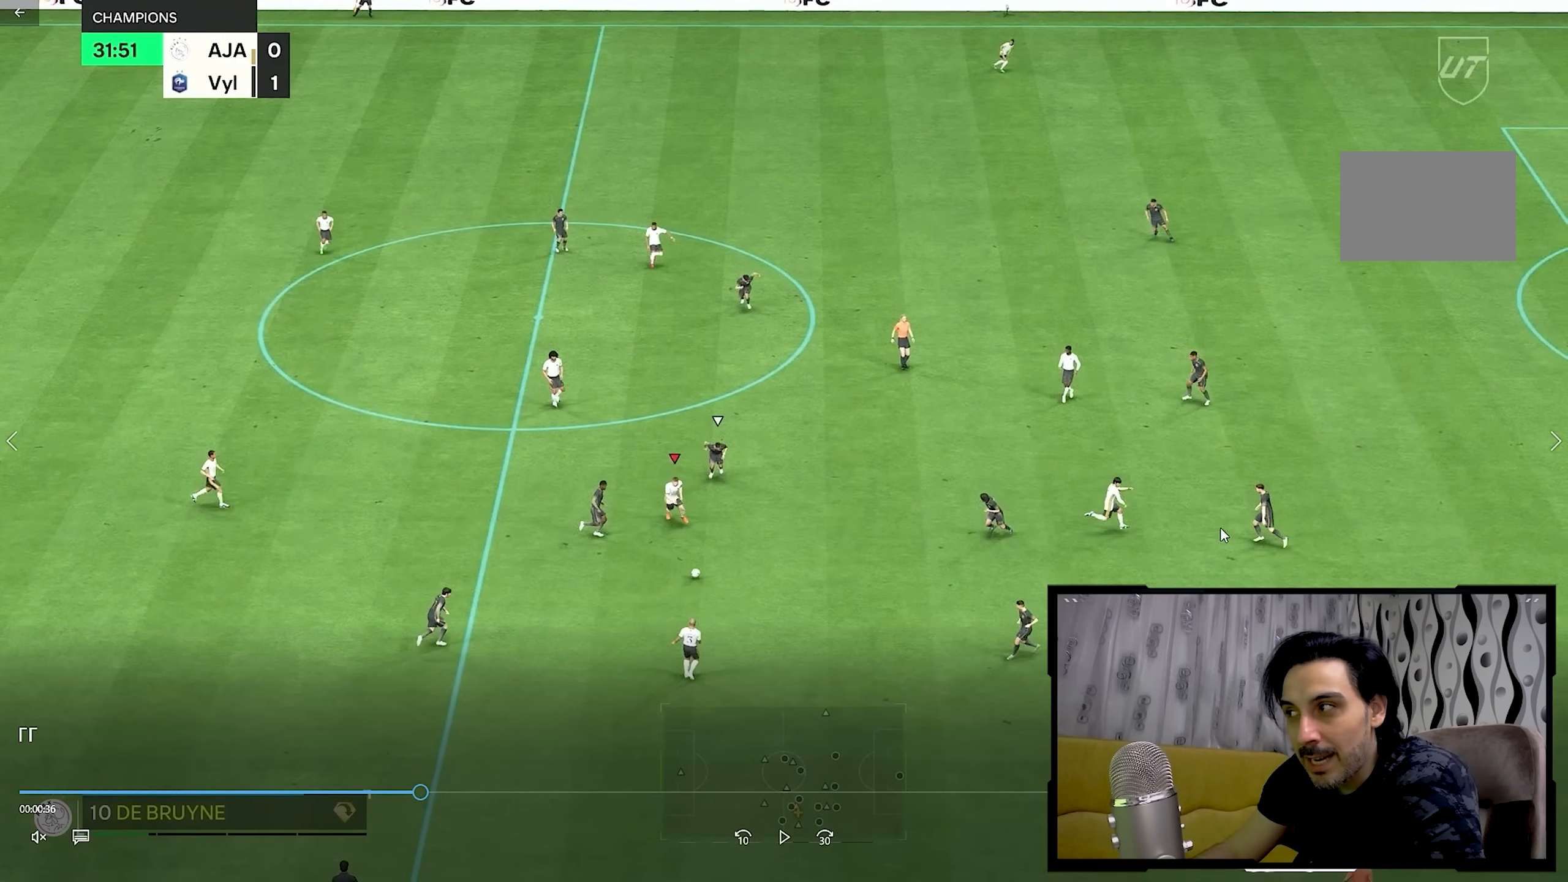
{"buttons": [], "left_stick": "right", "right_stick": "center", "events": []}
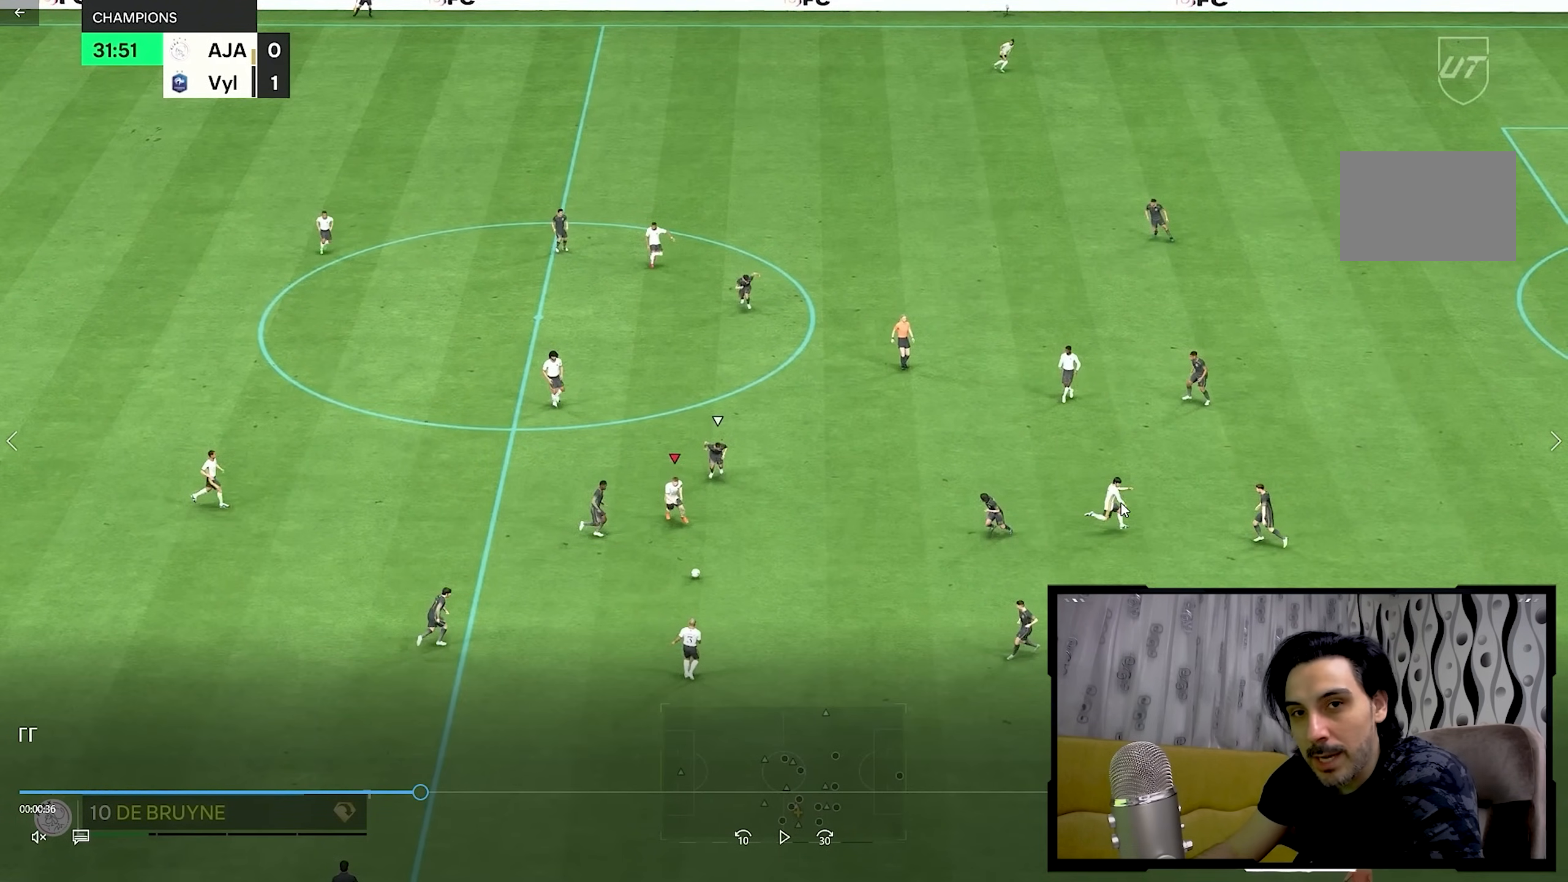
{"buttons": [], "left_stick": "right", "right_stick": "center", "events": []}
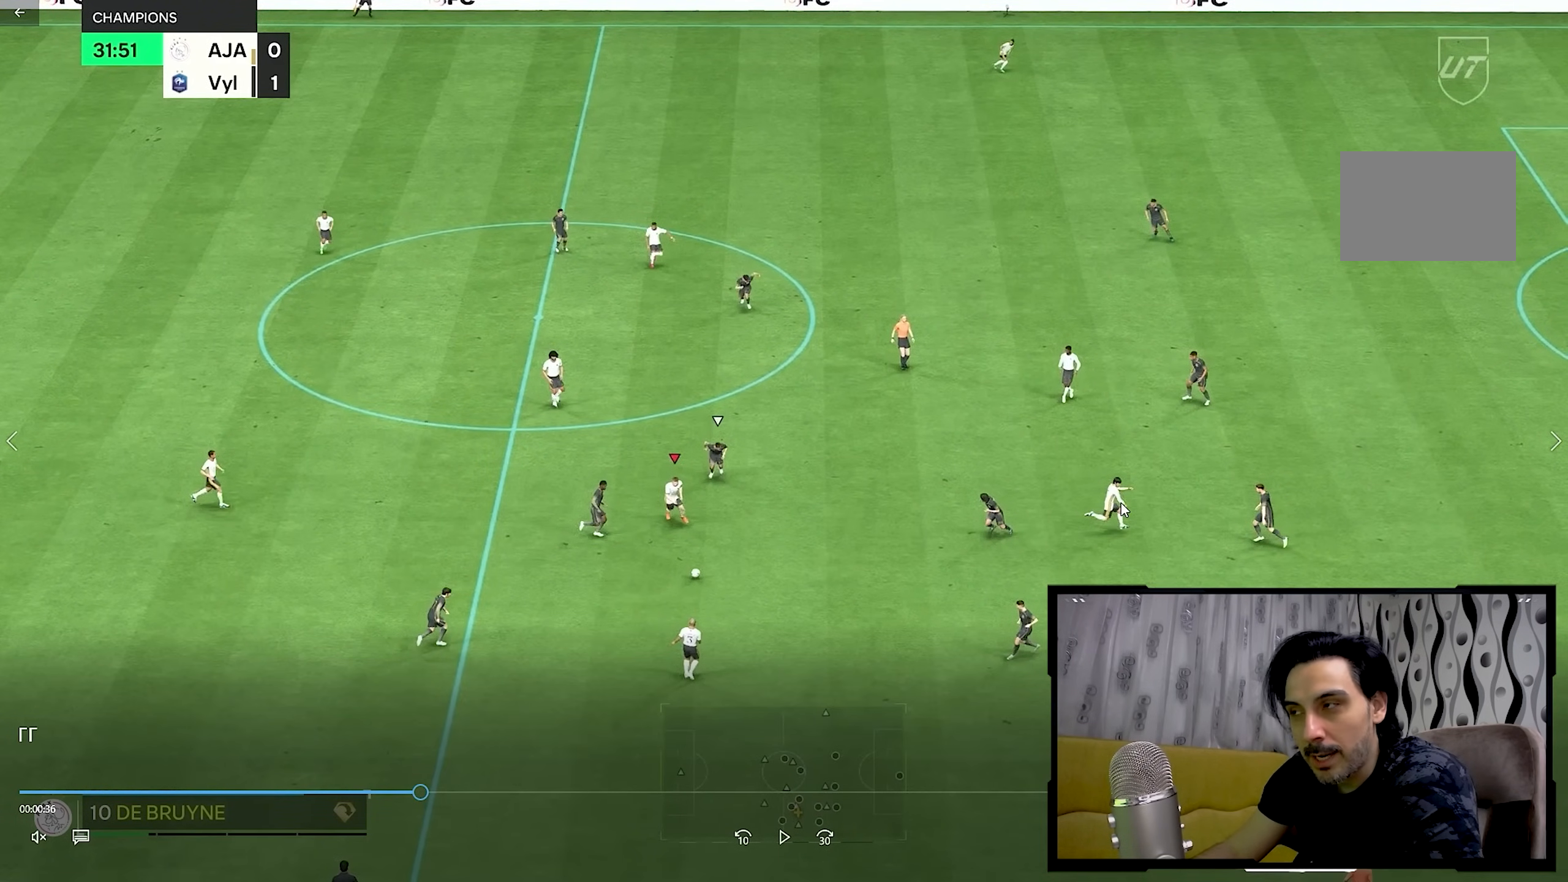
{"buttons": [], "left_stick": "right", "right_stick": "center", "events": []}
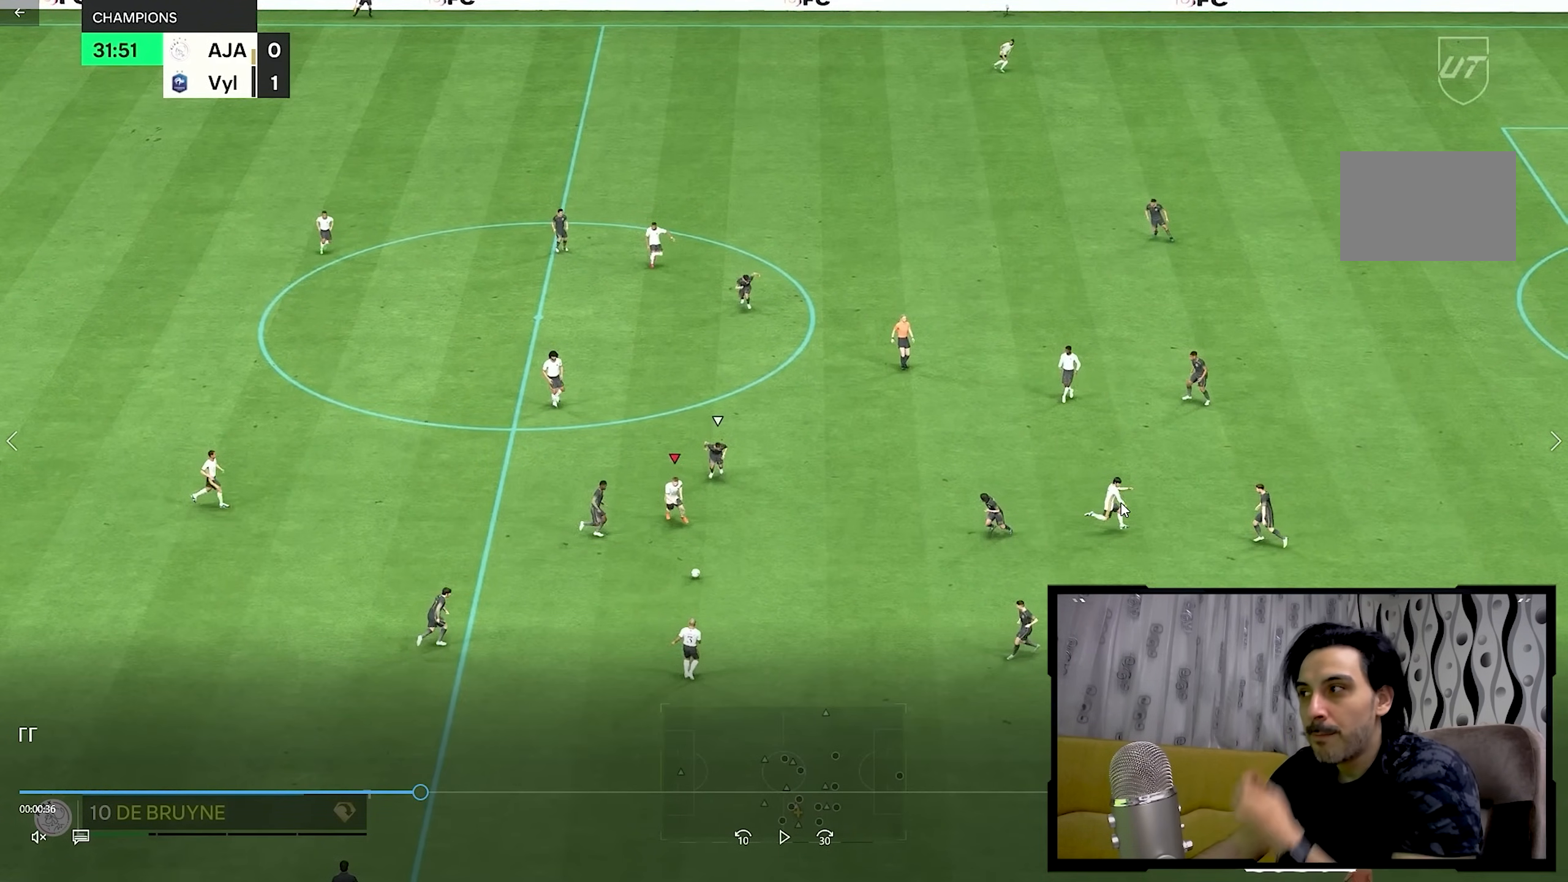
{"buttons": [], "left_stick": "right", "right_stick": "center", "events": []}
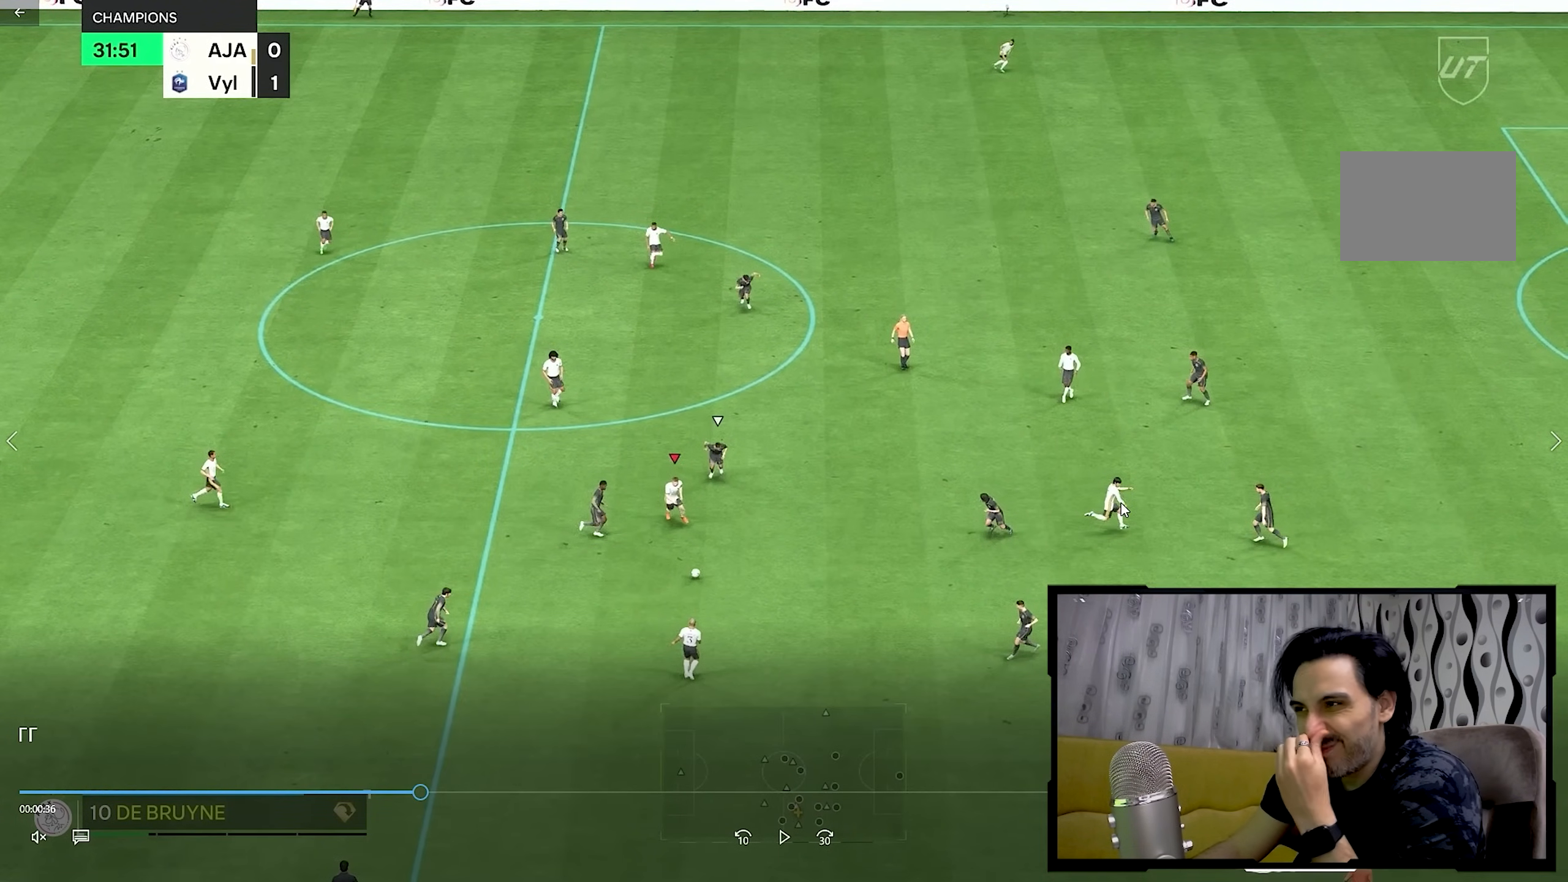
{"buttons": [], "left_stick": "right", "right_stick": "center", "events": []}
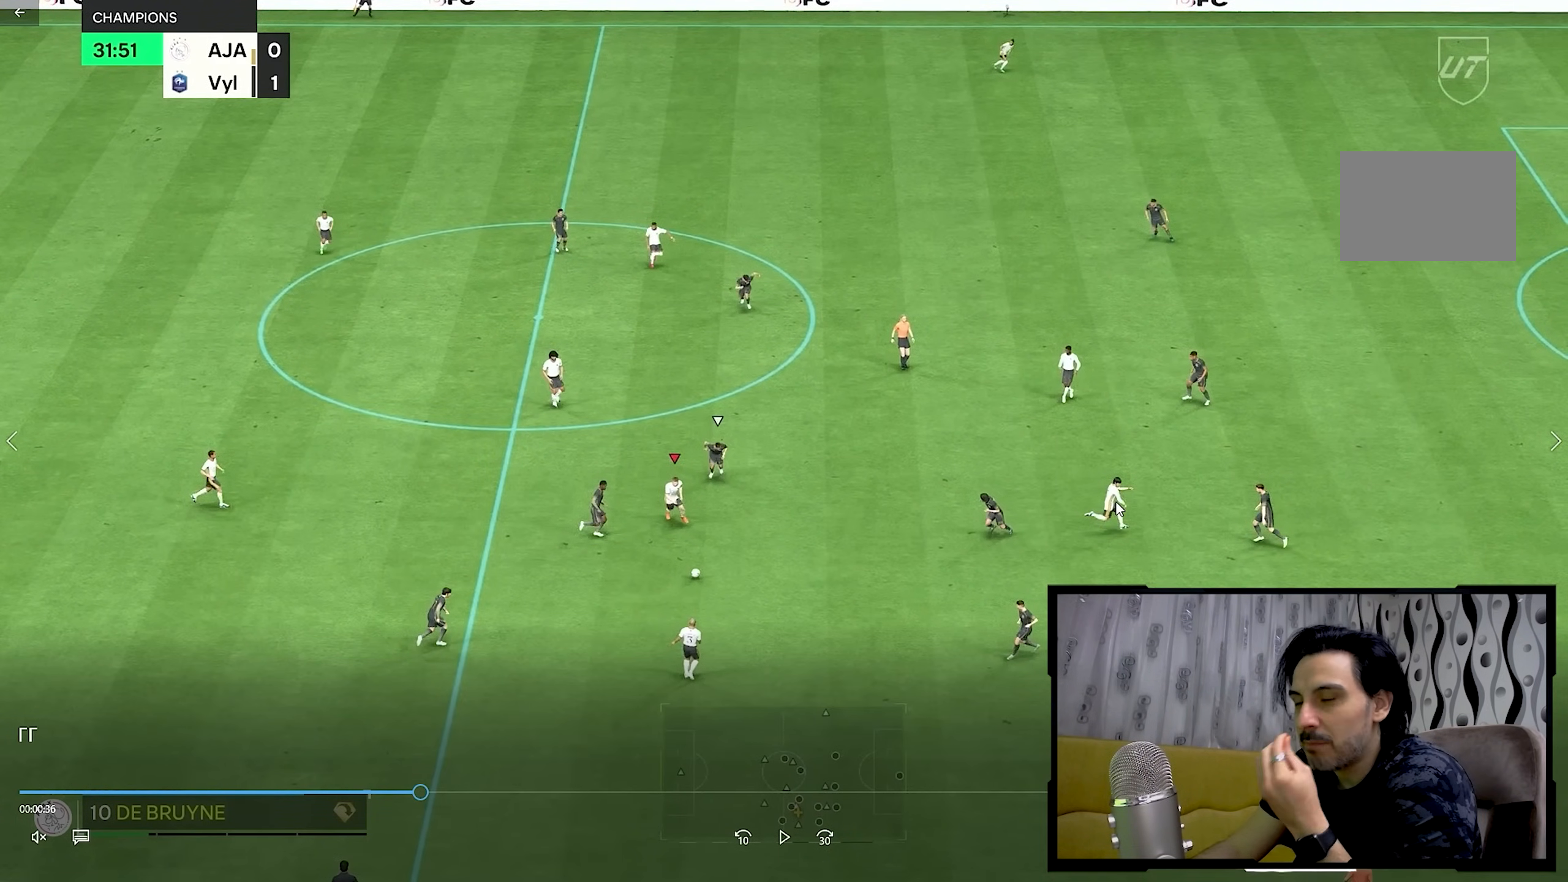
{"buttons": [], "left_stick": "right", "right_stick": "center", "events": []}
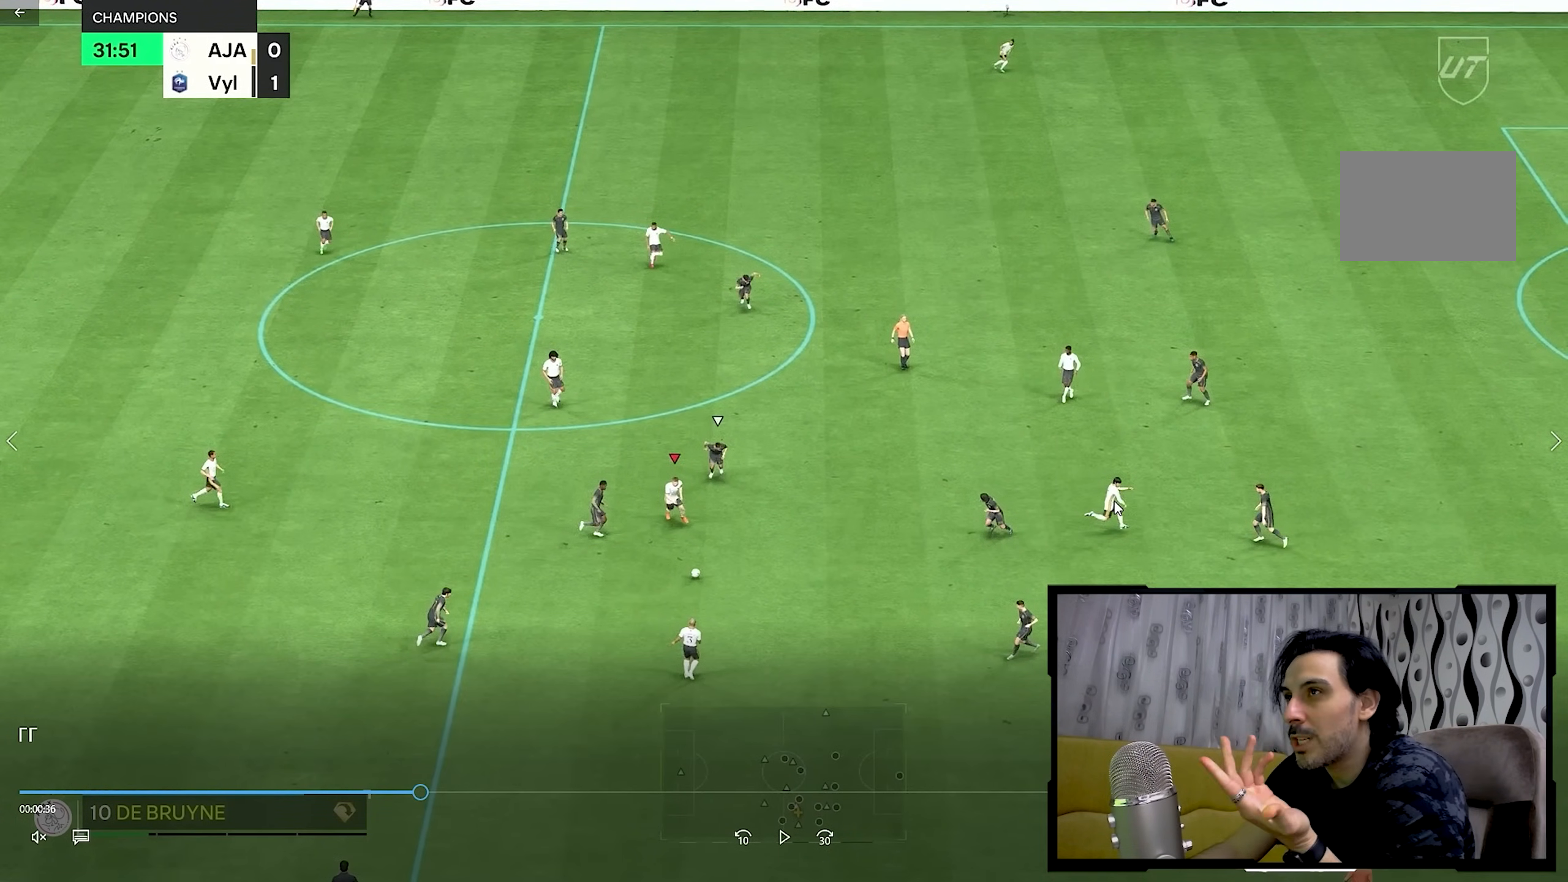
{"buttons": [], "left_stick": "right", "right_stick": "center", "events": []}
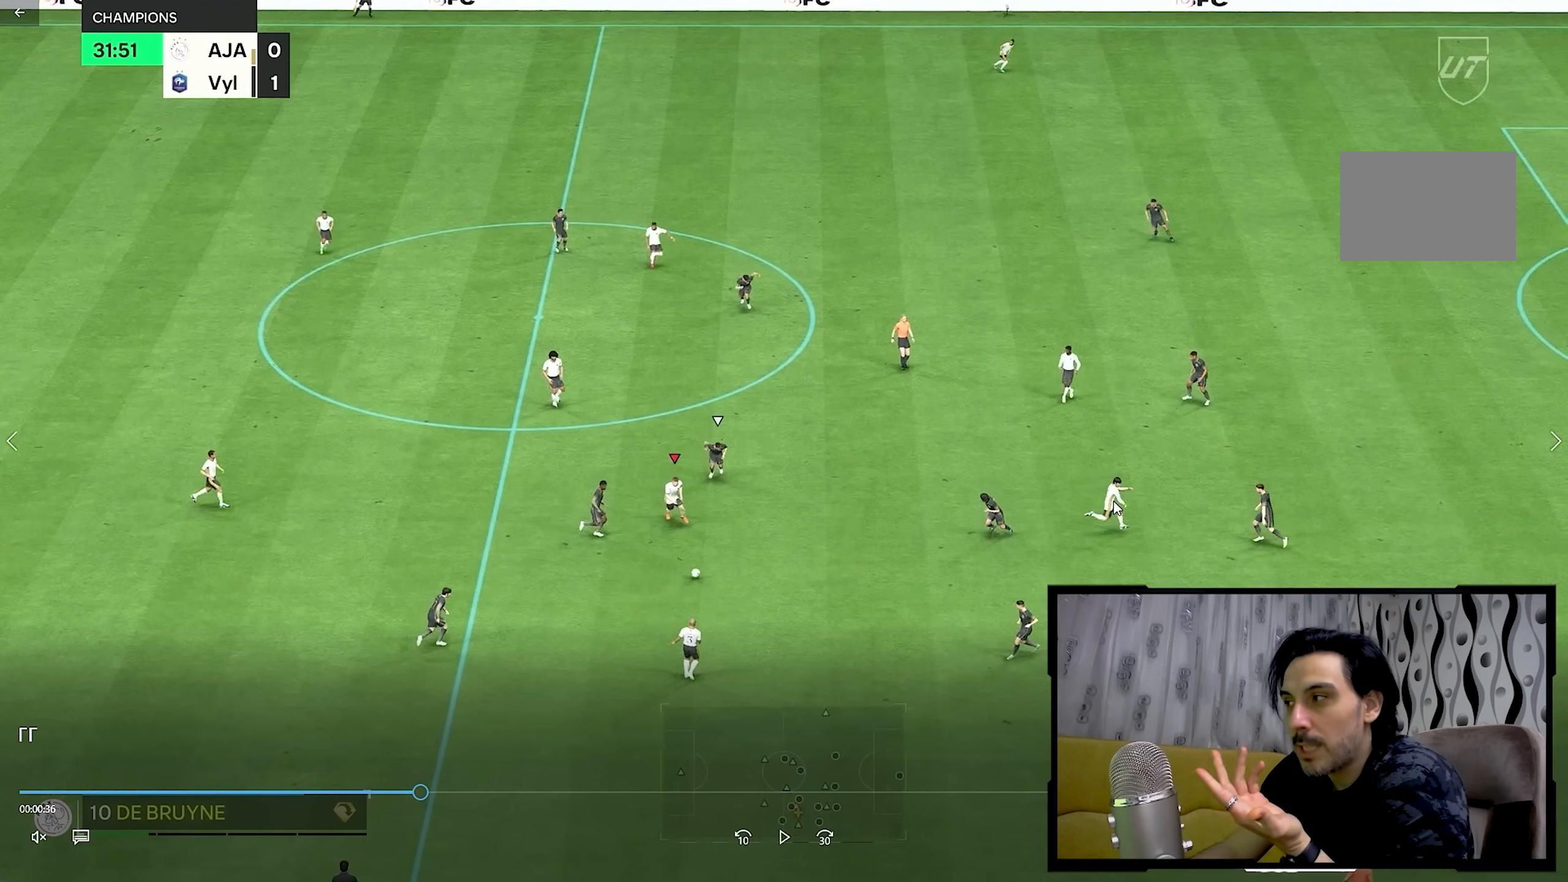
{"buttons": [], "left_stick": "right", "right_stick": "center", "events": []}
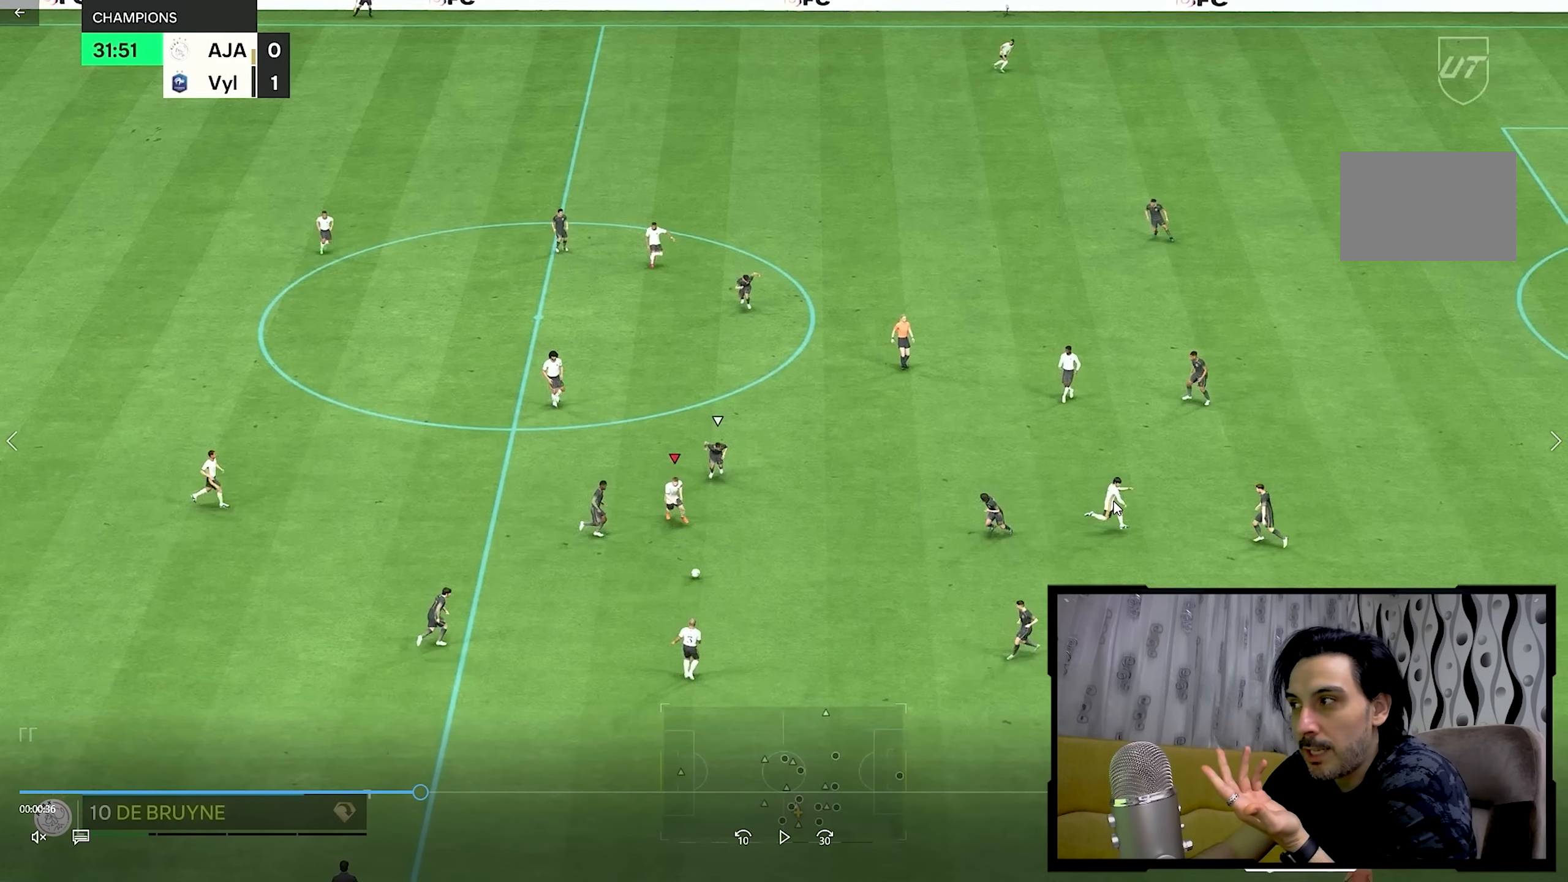
{"buttons": [], "left_stick": "right", "right_stick": "center", "events": []}
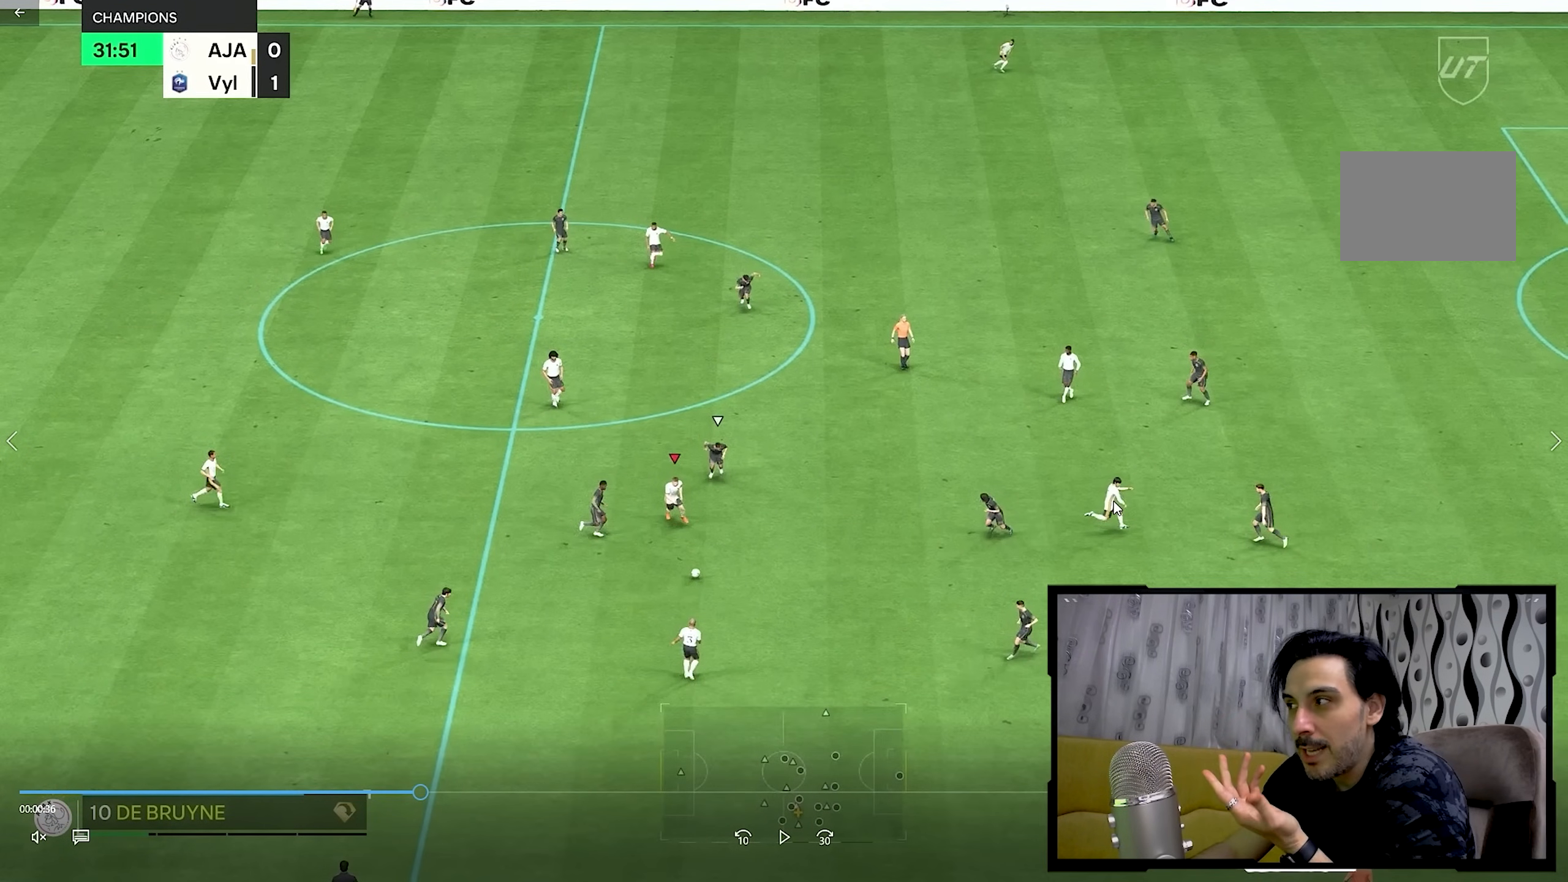
{"buttons": [], "left_stick": "right", "right_stick": "center", "events": []}
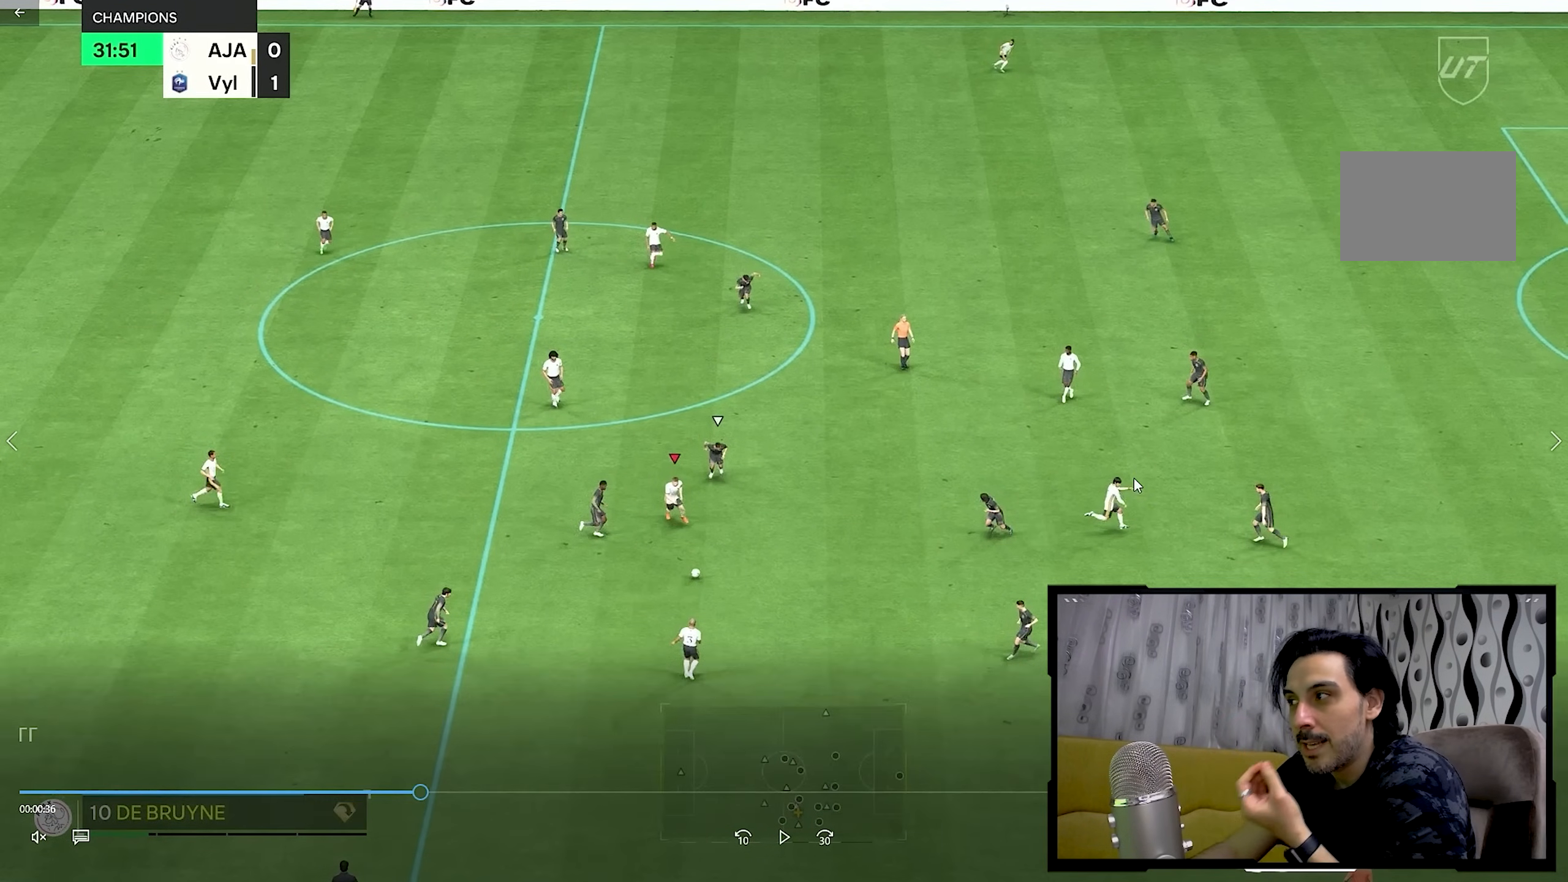
{"buttons": [], "left_stick": "right", "right_stick": "center", "events": []}
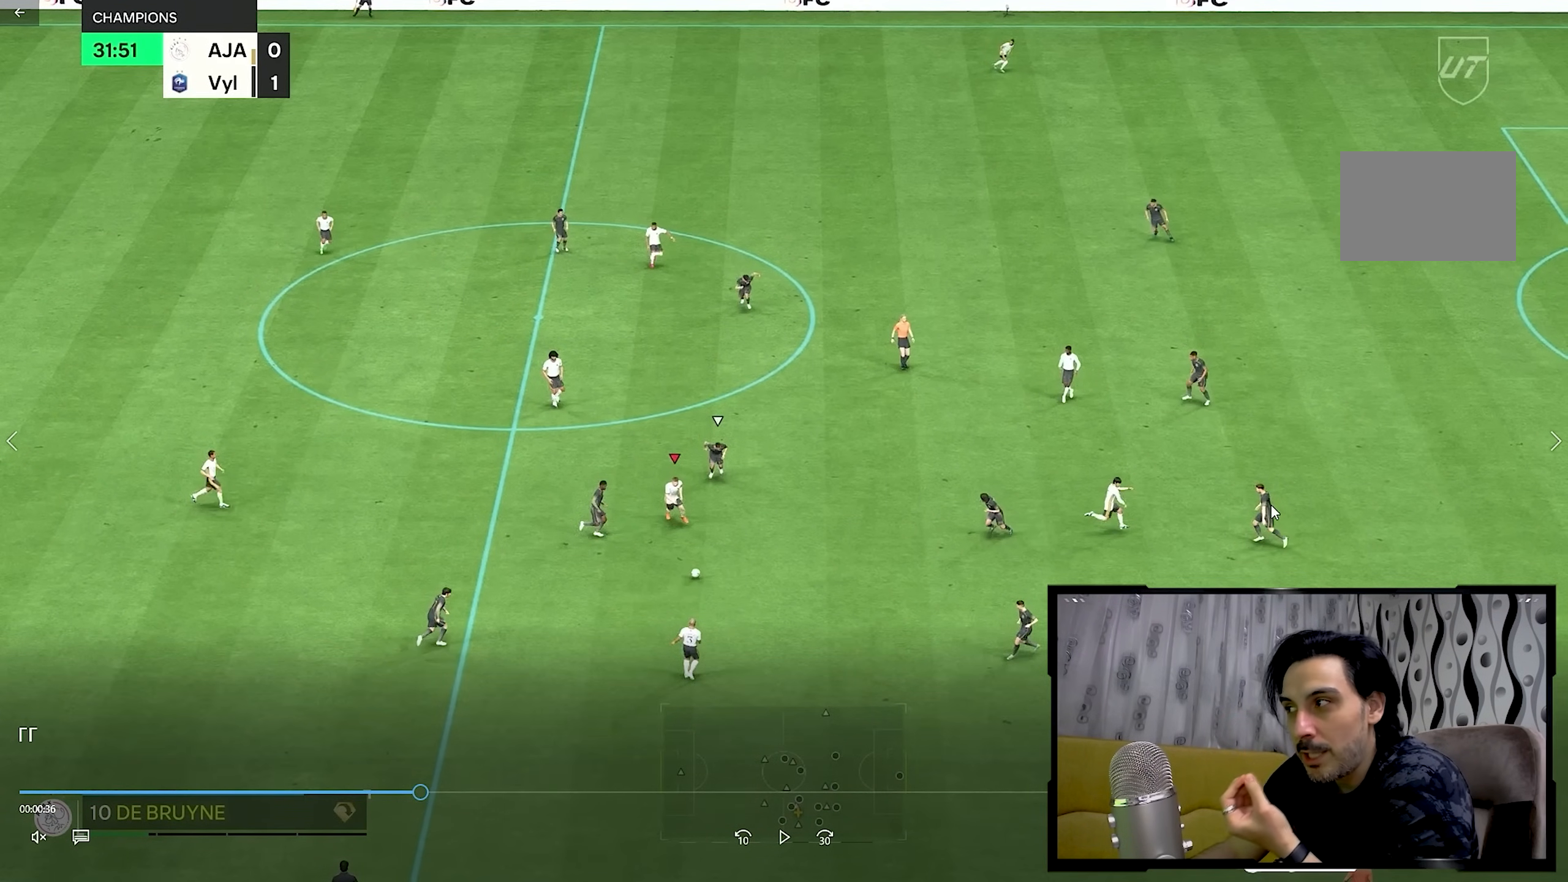
{"buttons": [], "left_stick": "right", "right_stick": "center", "events": []}
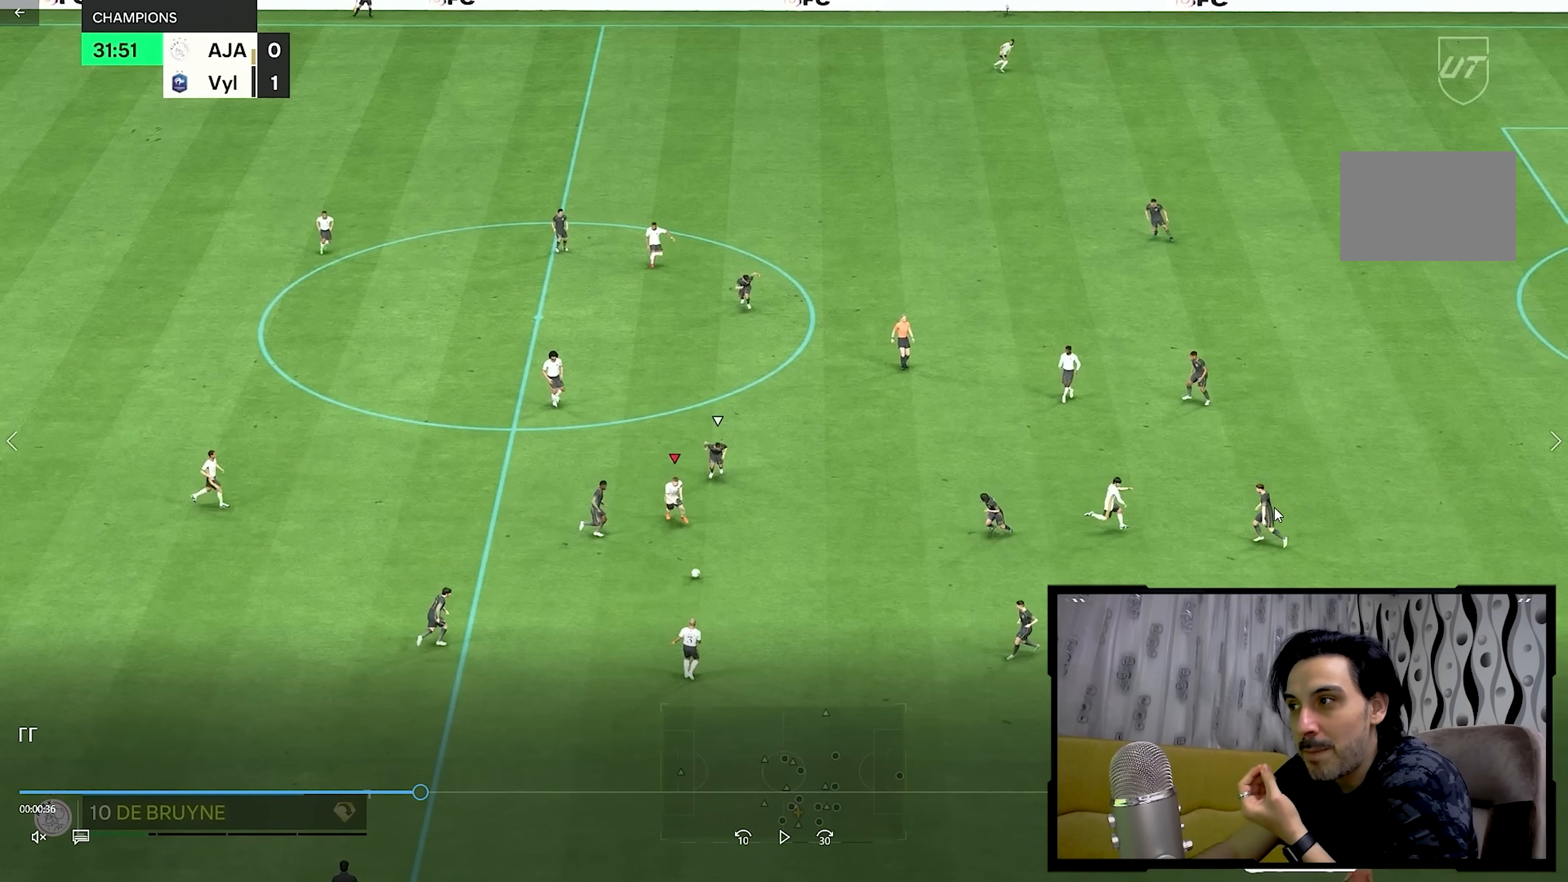
{"buttons": [], "left_stick": "right", "right_stick": "center", "events": []}
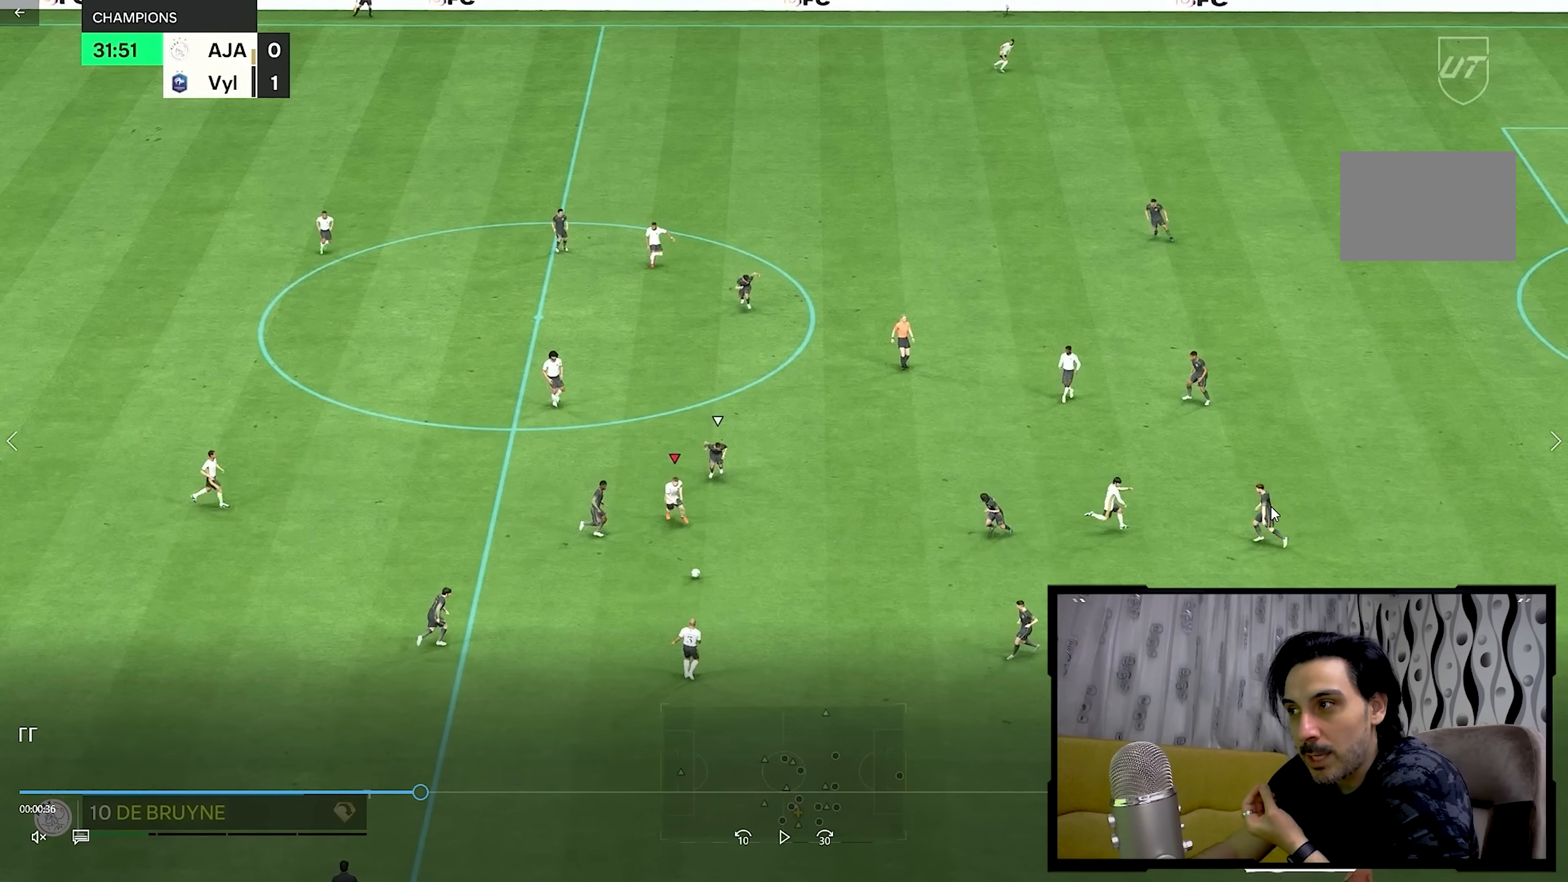
{"buttons": [], "left_stick": "right", "right_stick": "center", "events": []}
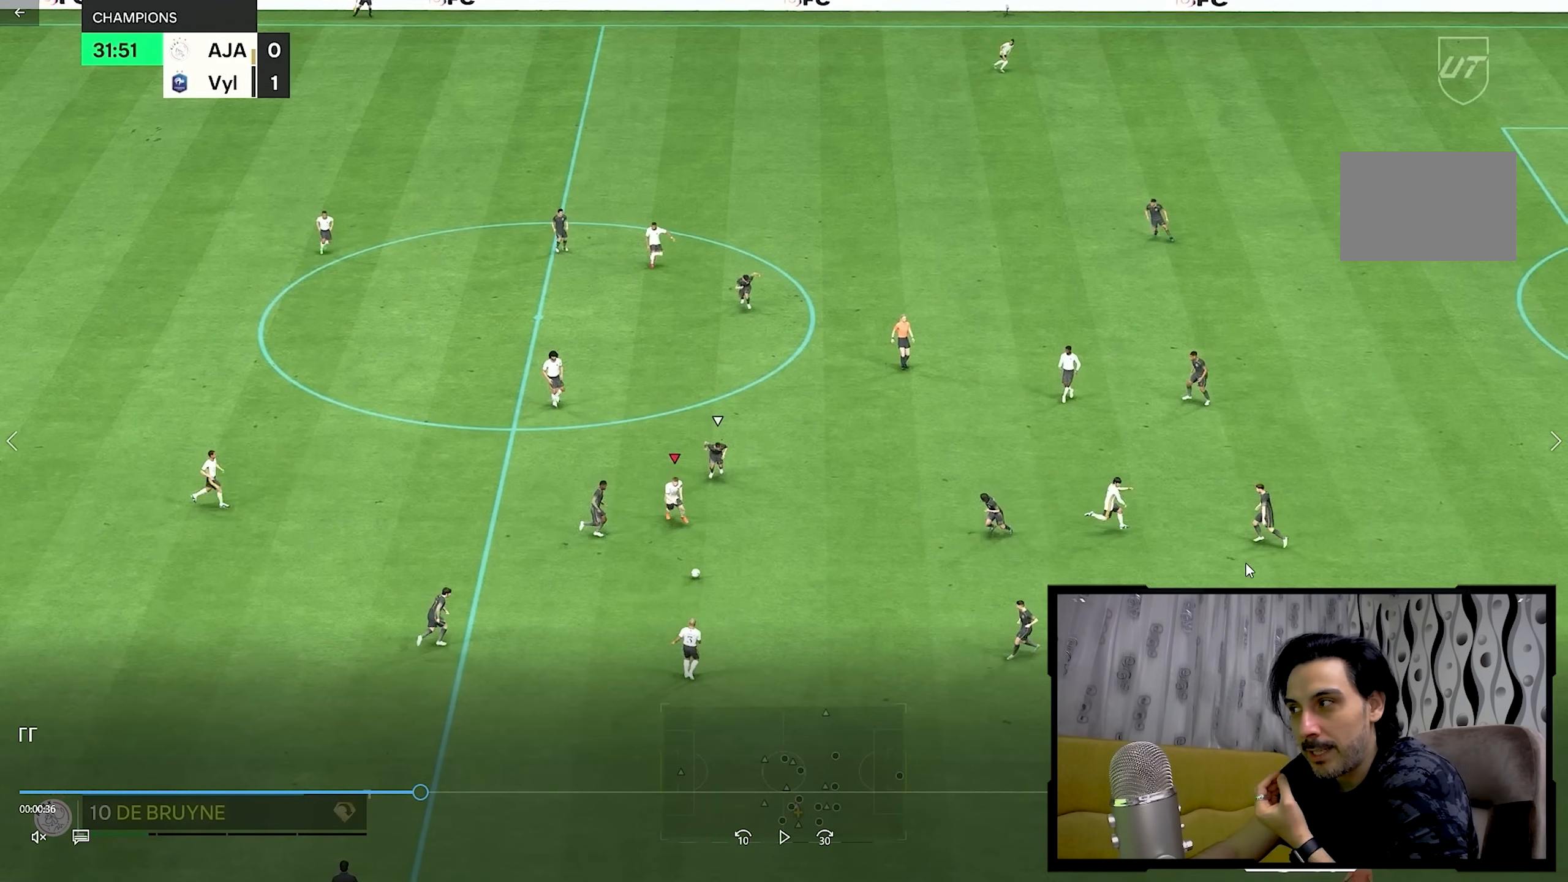
{"buttons": [], "left_stick": "right", "right_stick": "center", "events": []}
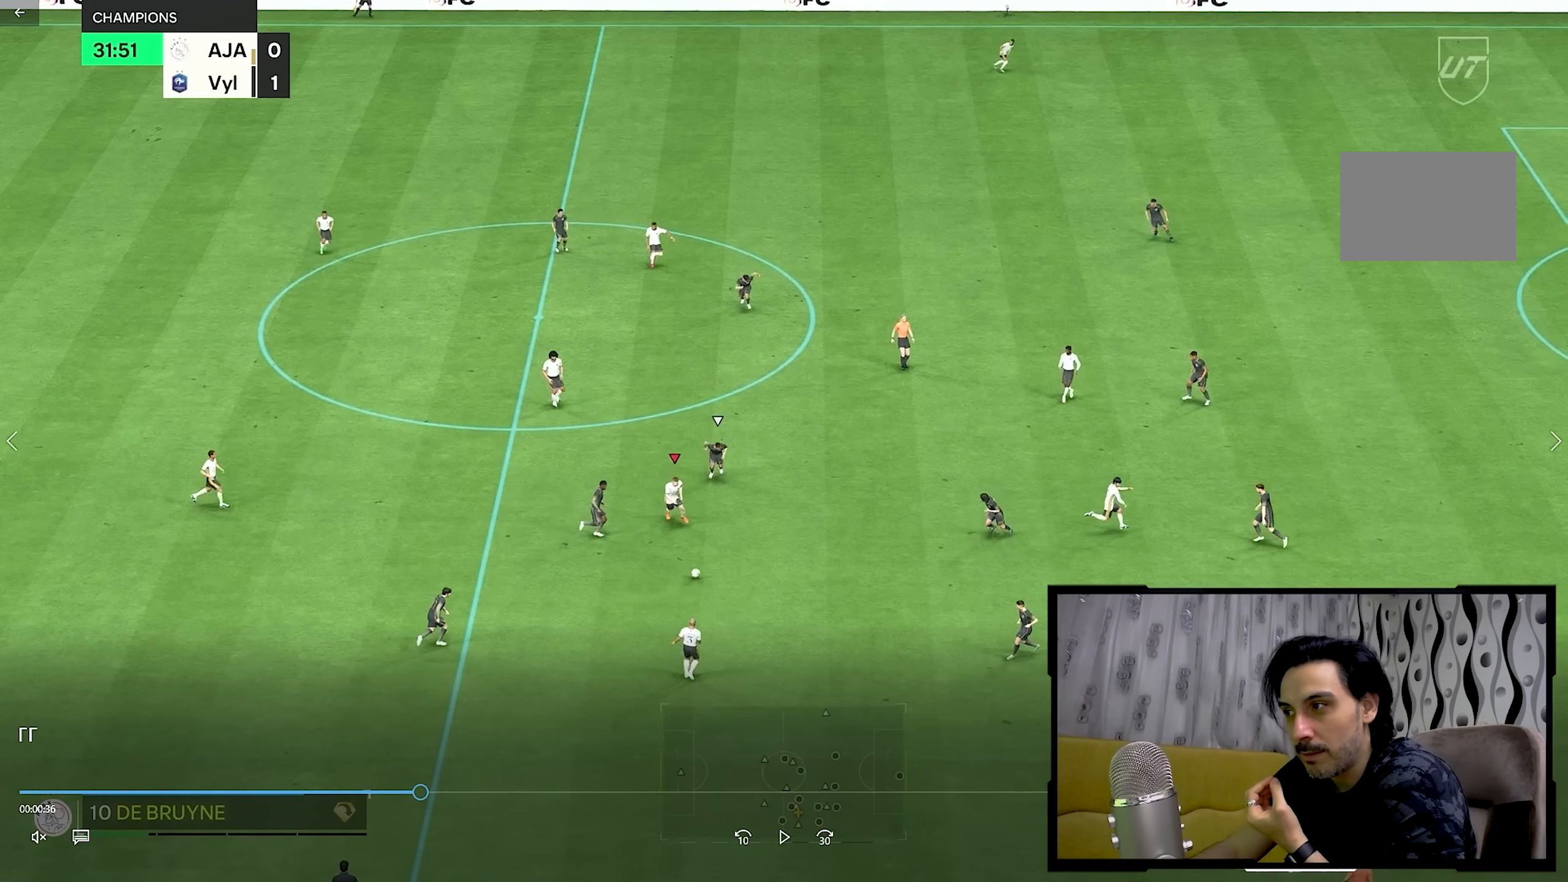
{"buttons": [], "left_stick": "right", "right_stick": "center", "events": []}
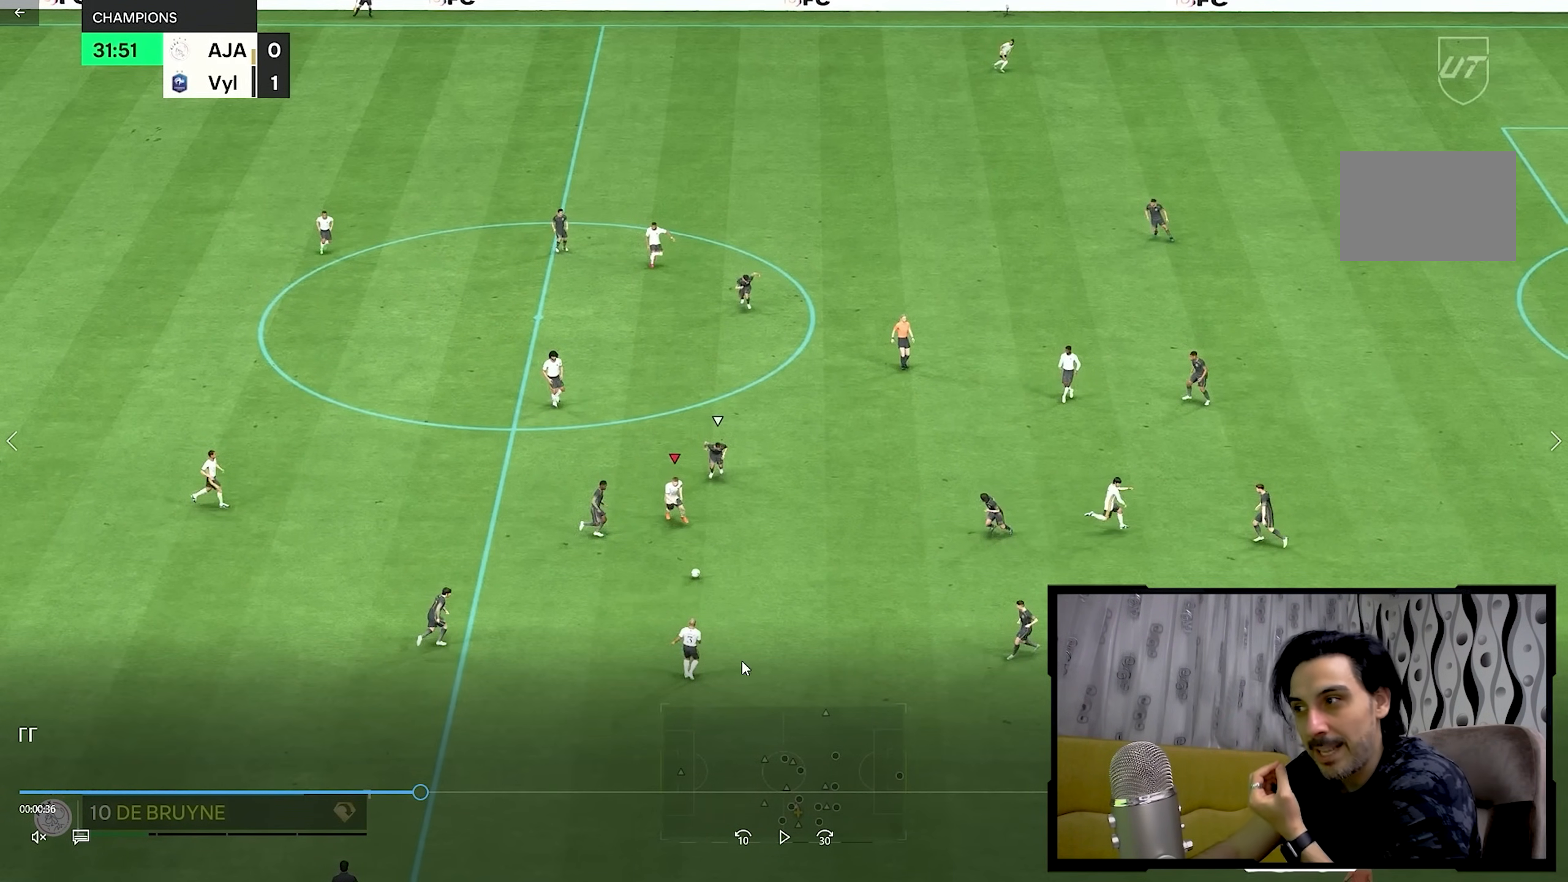
{"buttons": [], "left_stick": "right", "right_stick": "center", "events": []}
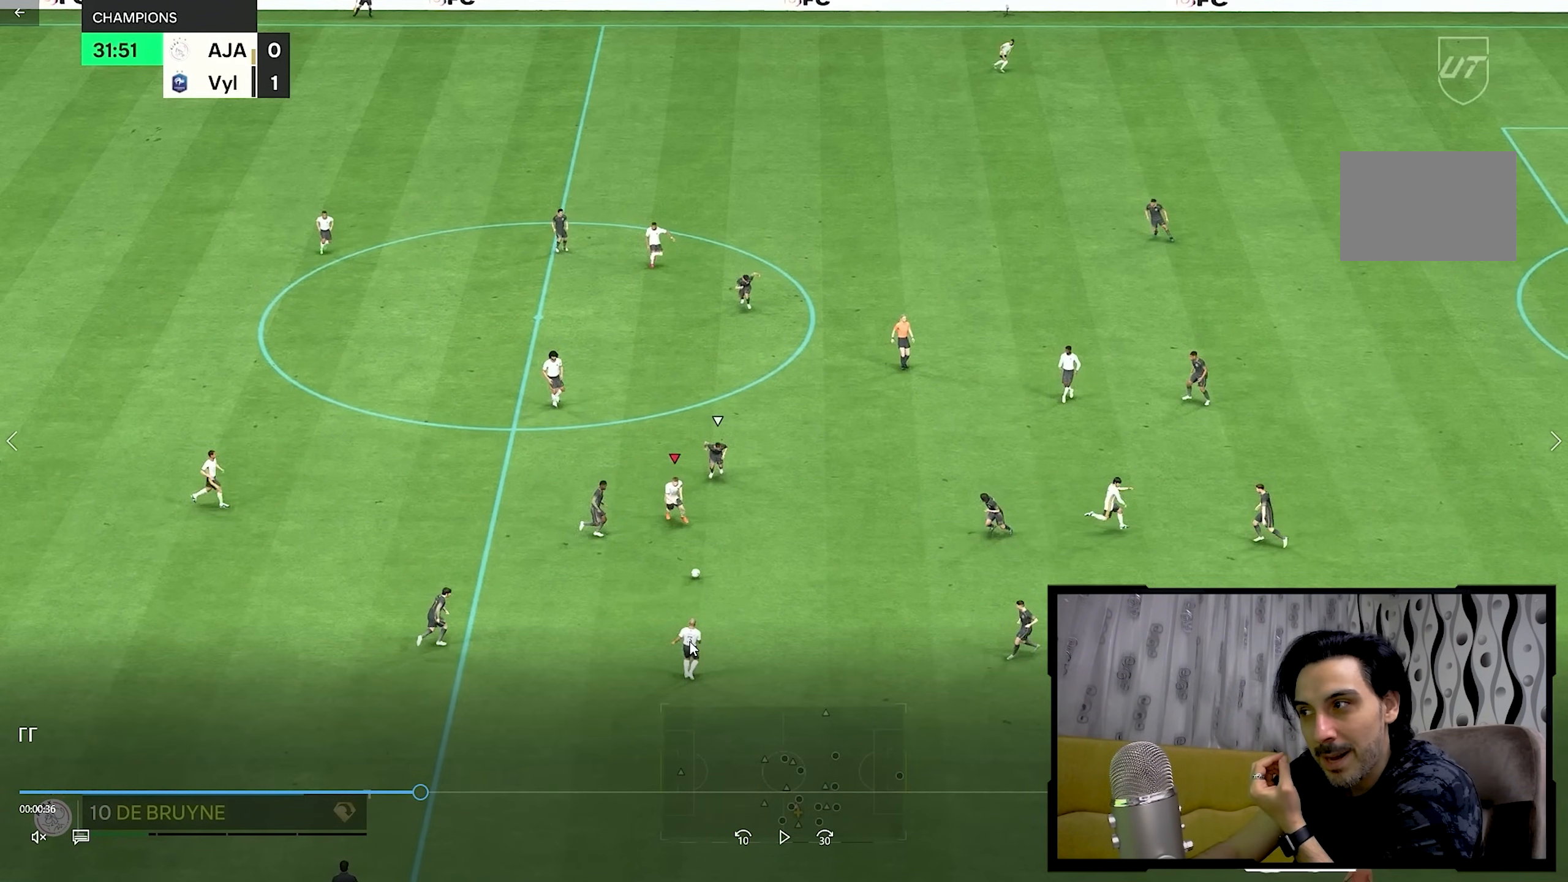
{"buttons": [], "left_stick": "right", "right_stick": "center", "events": []}
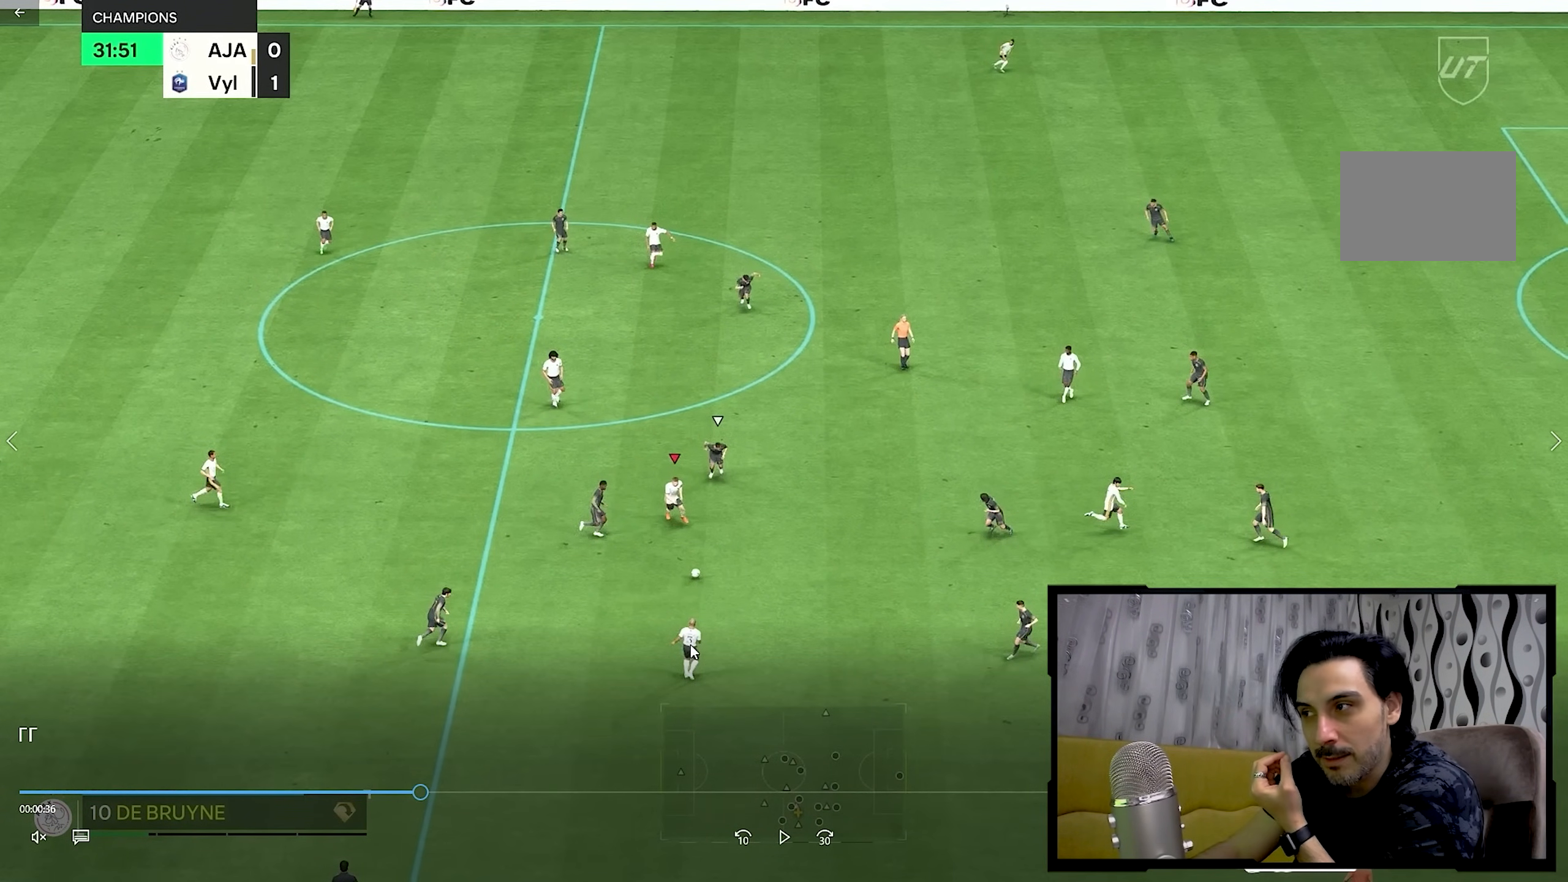
{"buttons": [], "left_stick": "right", "right_stick": "center", "events": []}
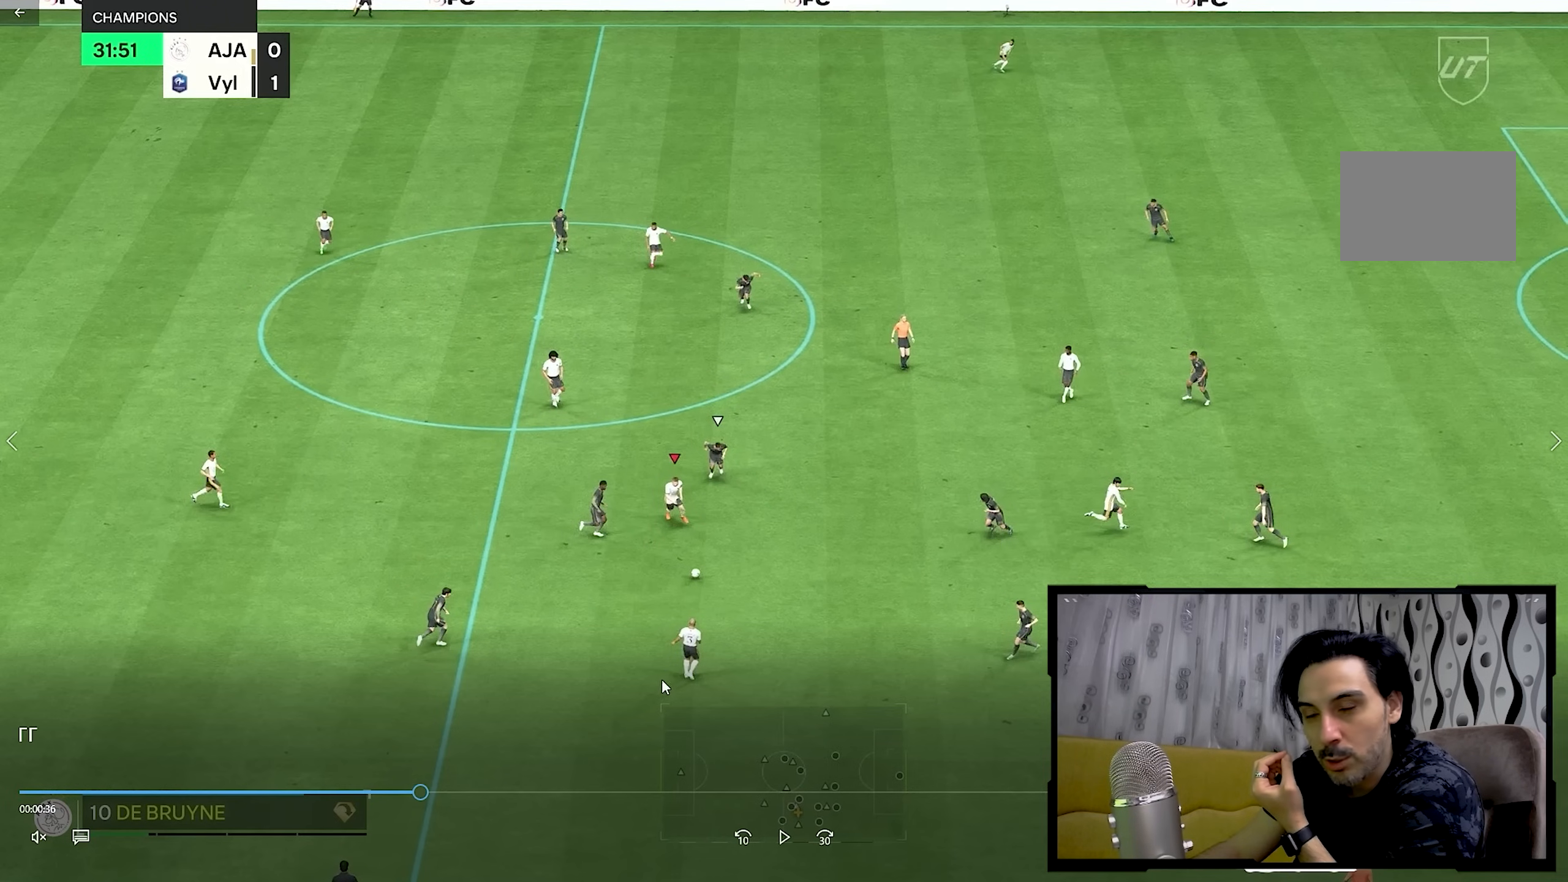
{"buttons": [], "left_stick": "right", "right_stick": "center", "events": []}
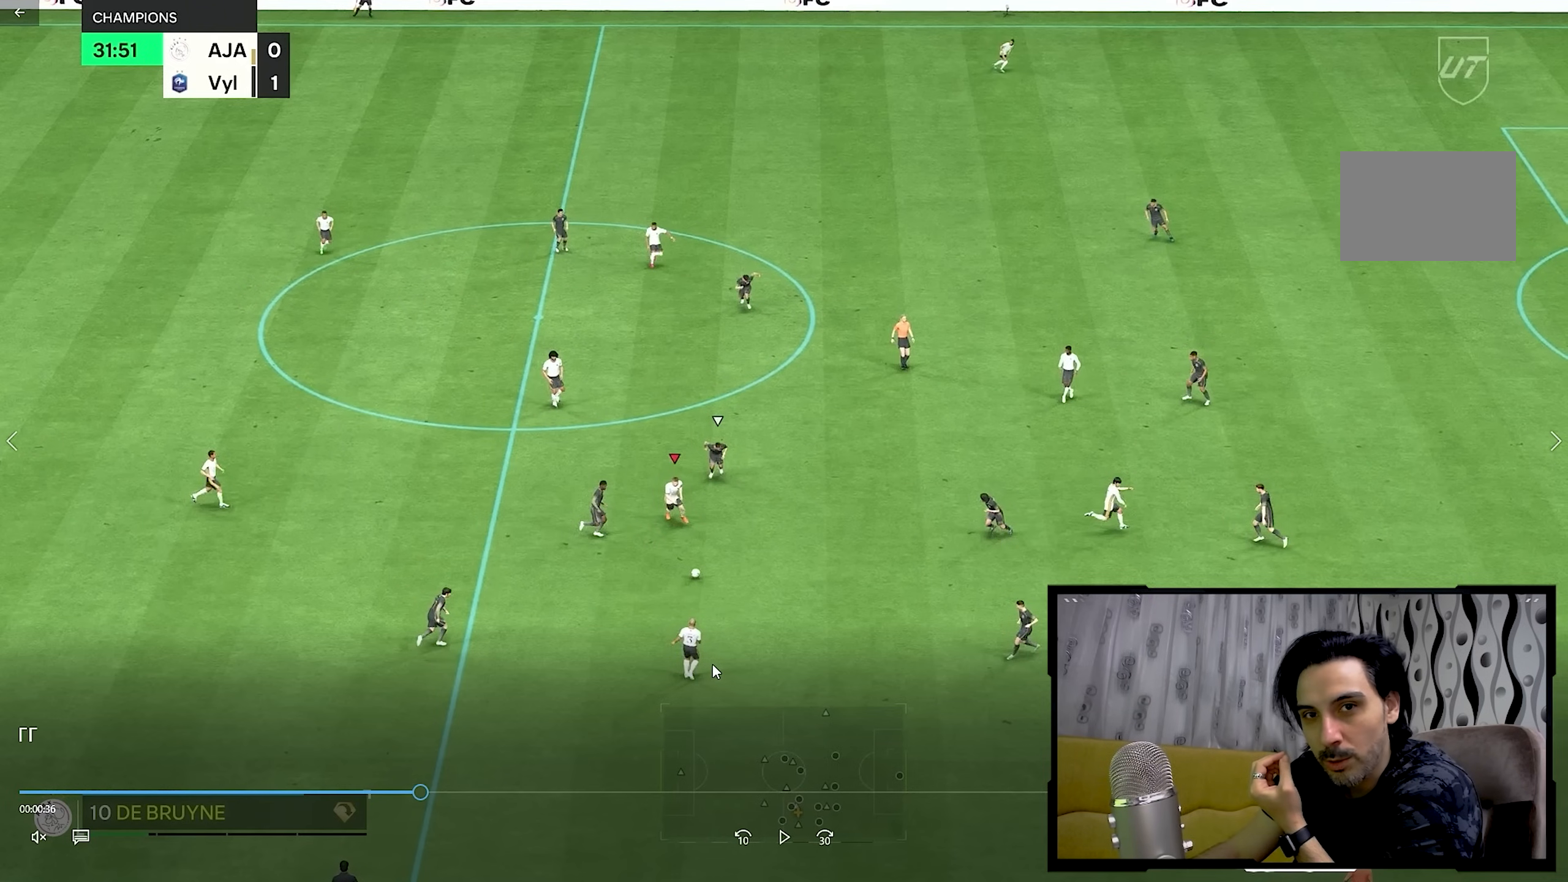
{"buttons": [], "left_stick": "right", "right_stick": "center", "events": []}
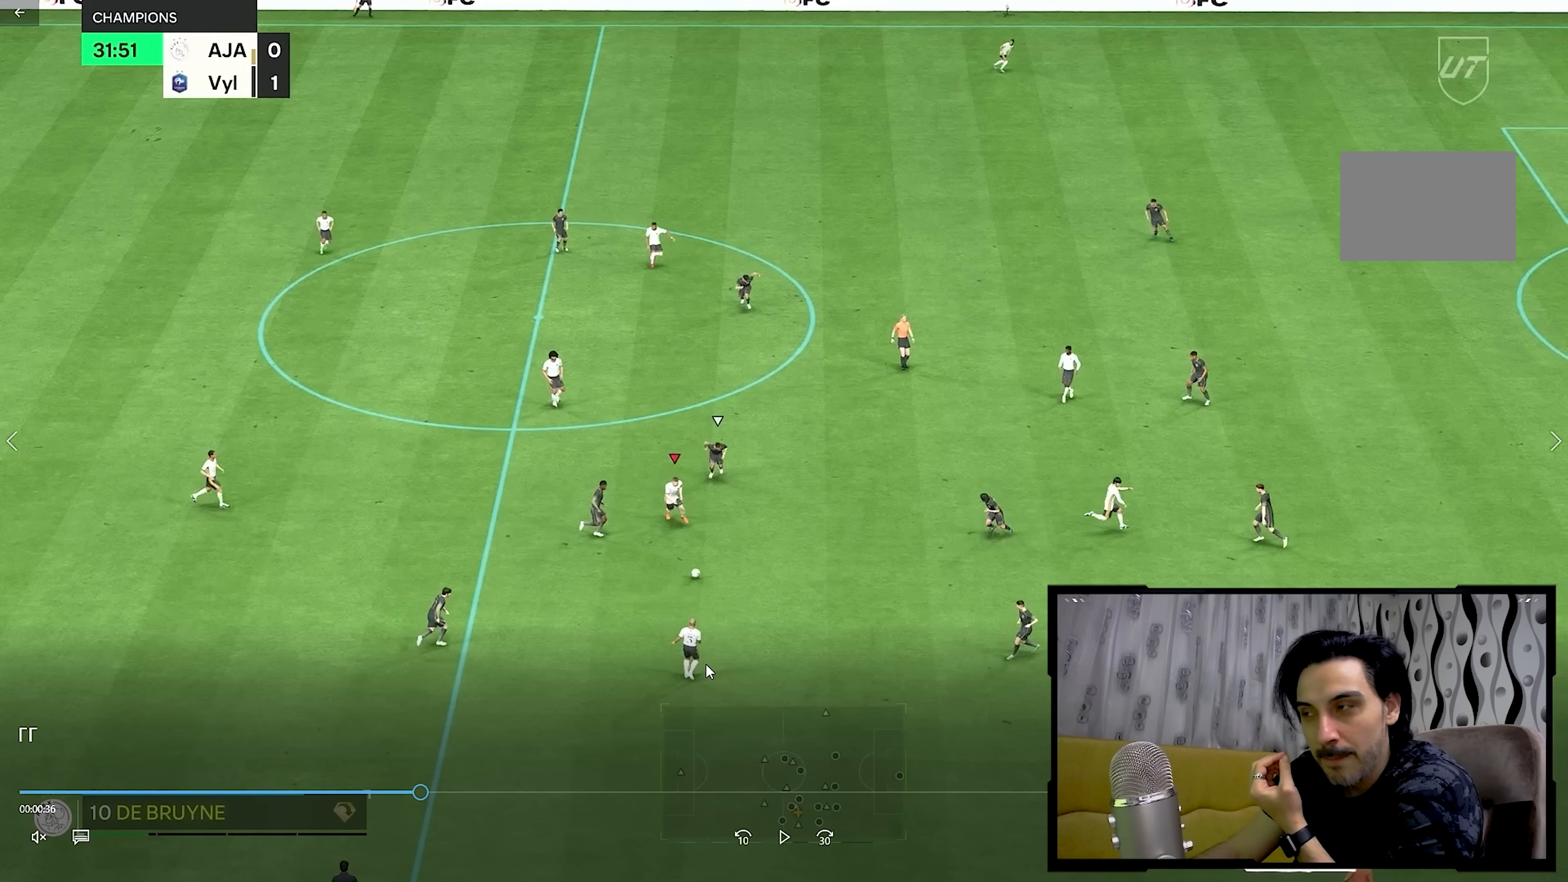
{"buttons": [], "left_stick": "right", "right_stick": "center", "events": []}
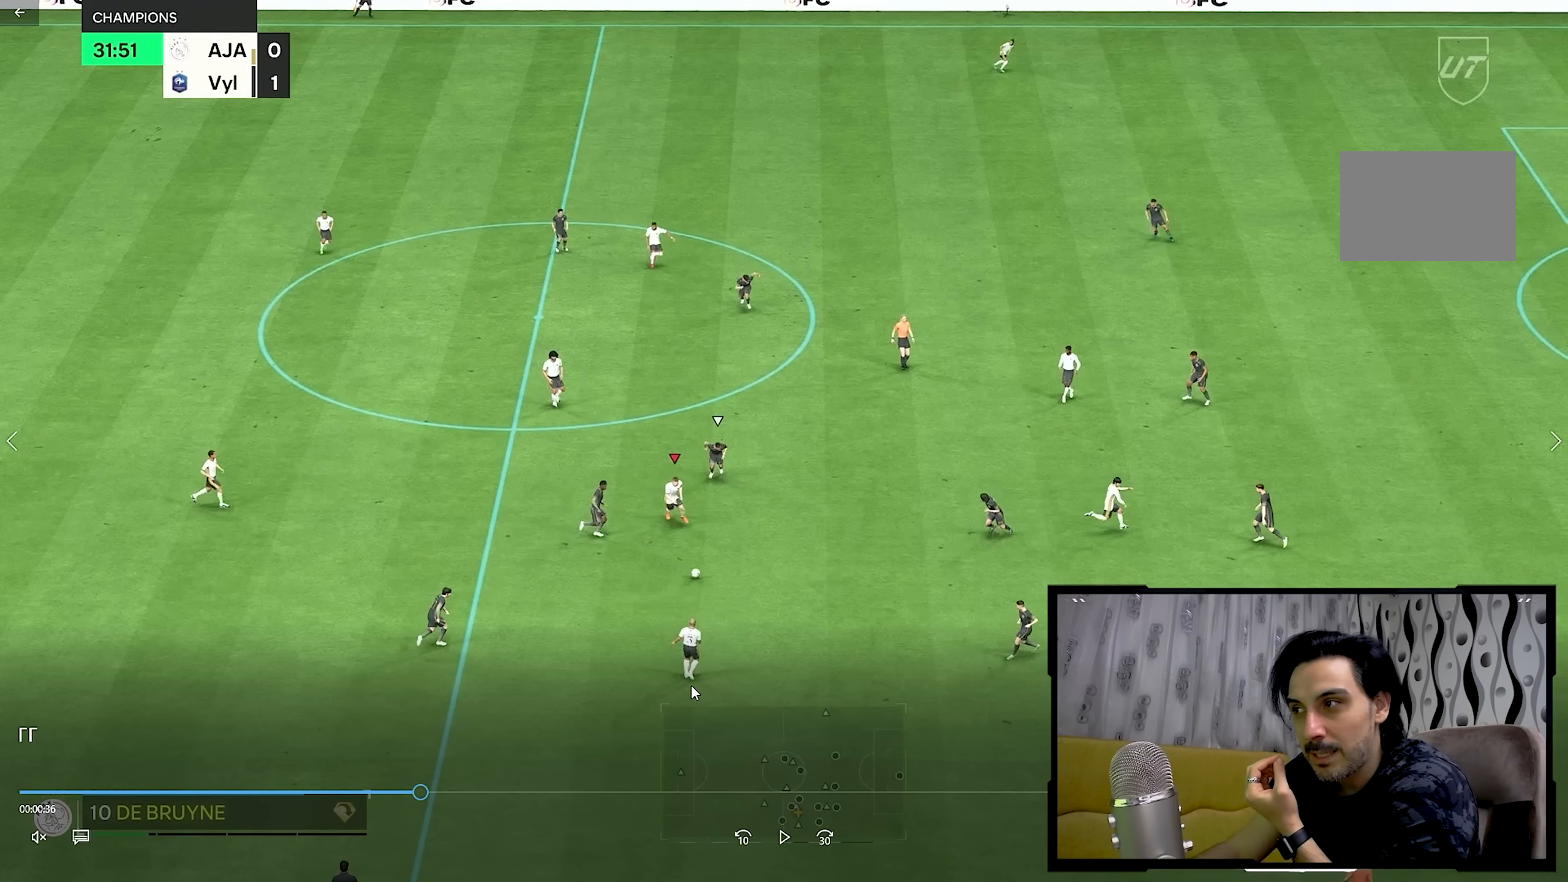
{"buttons": [], "left_stick": "right", "right_stick": "center", "events": []}